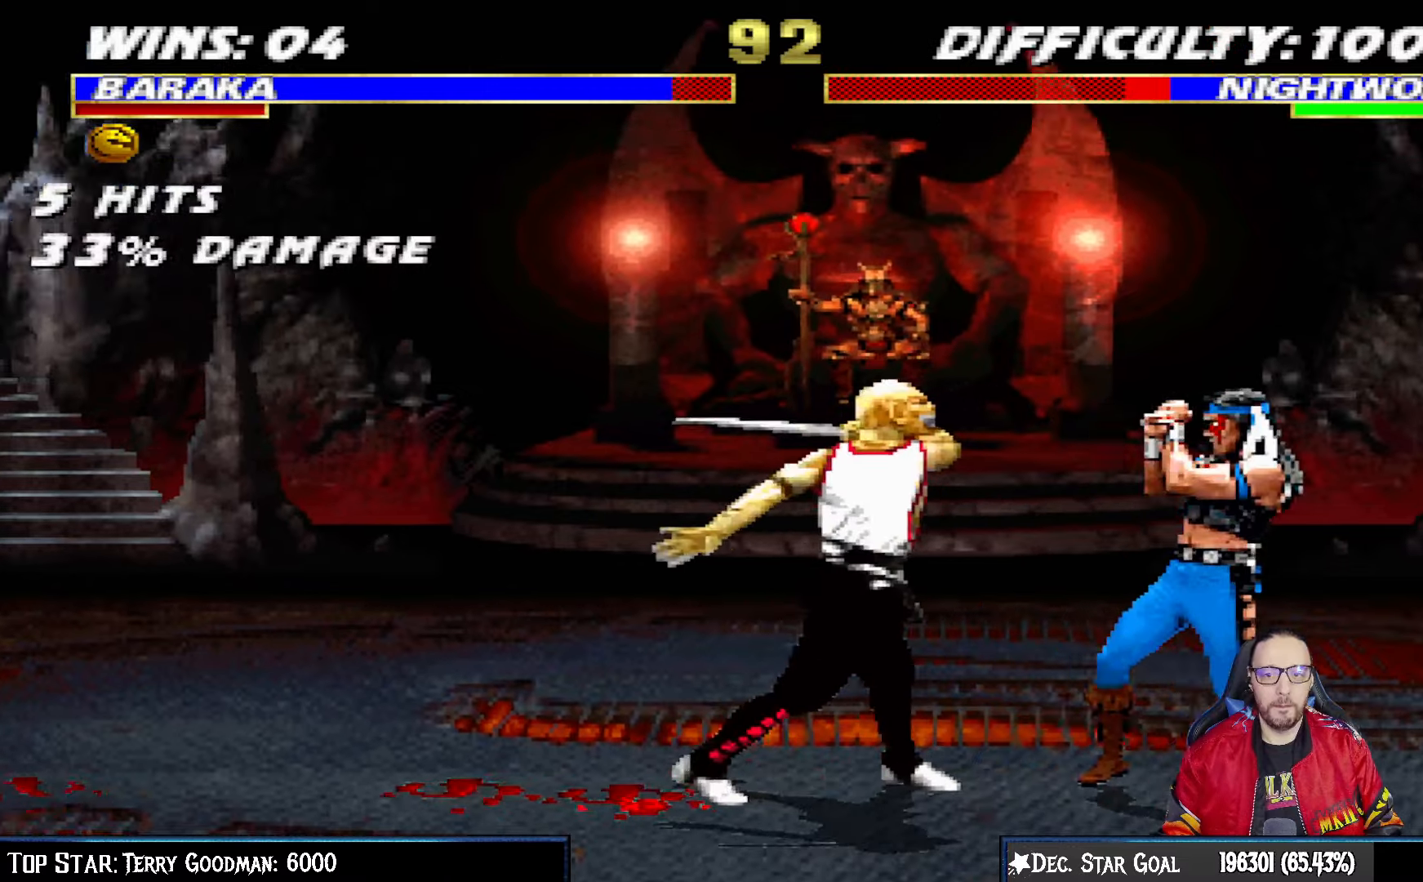
Gameplay with a controller (PlayStation layout); each line is a JSON object with the inputs held at the frame after it. "events" lists button and stick changes between this image and that frame as [ms after this image, input, new state], when the widget could be followed in between.
{"buttons": ["DPAD_LEFT"], "left_stick": "center", "right_stick": "center", "events": [[33, "DPAD_RIGHT", "up"], [50, "L1", "up"], [100, "SQUARE", "up"], [317, "DPAD_LEFT", "down"]]}
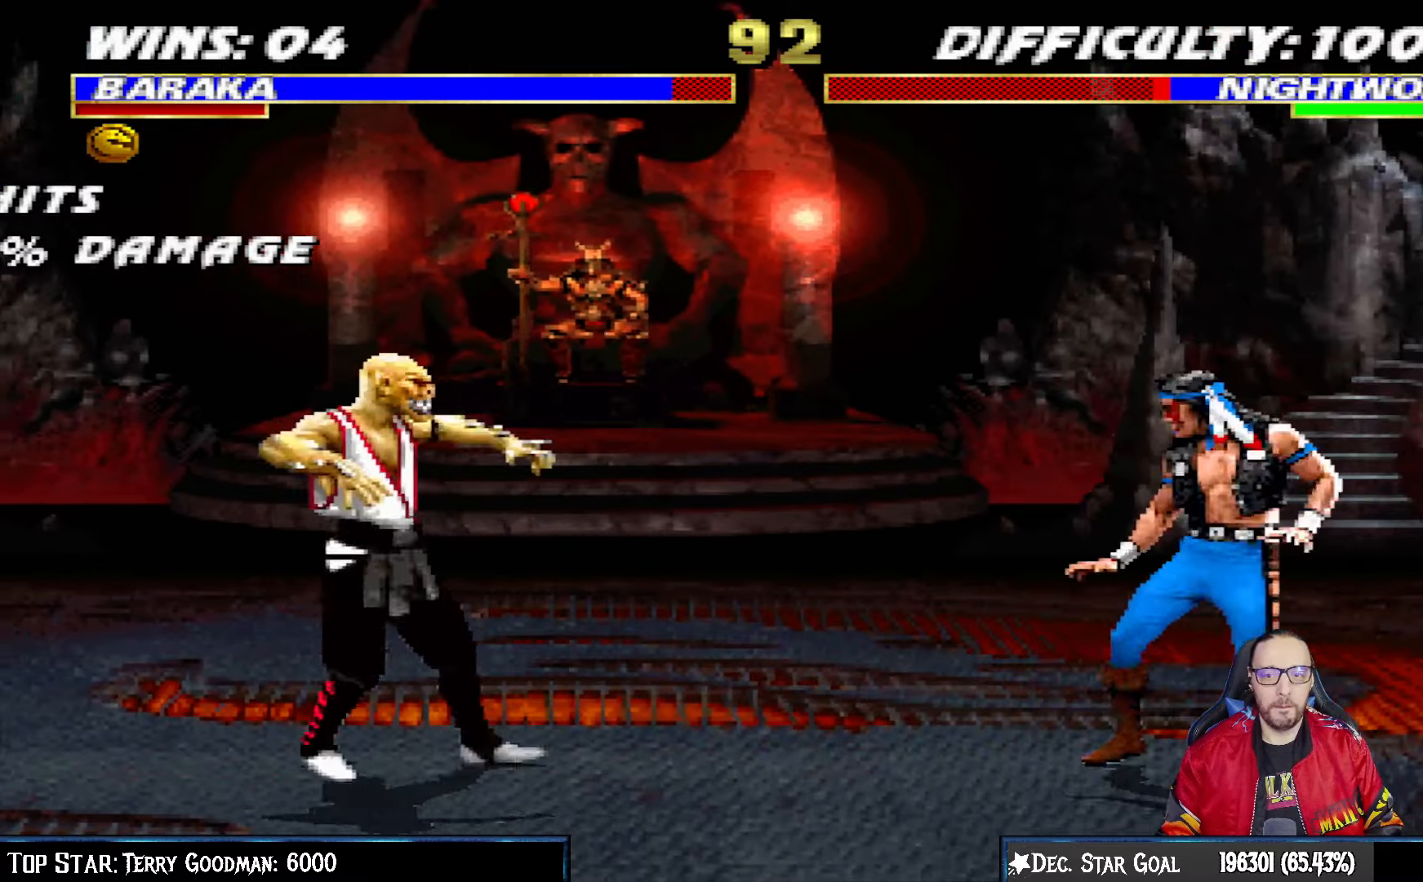
{"buttons": ["L1", "DPAD_UP", "DPAD_RIGHT"], "left_stick": "center", "right_stick": "center", "events": [[17, "DPAD_LEFT", "up"], [83, "L1", "down"], [100, "DPAD_RIGHT", "down"], [100, "DPAD_UP", "down"]]}
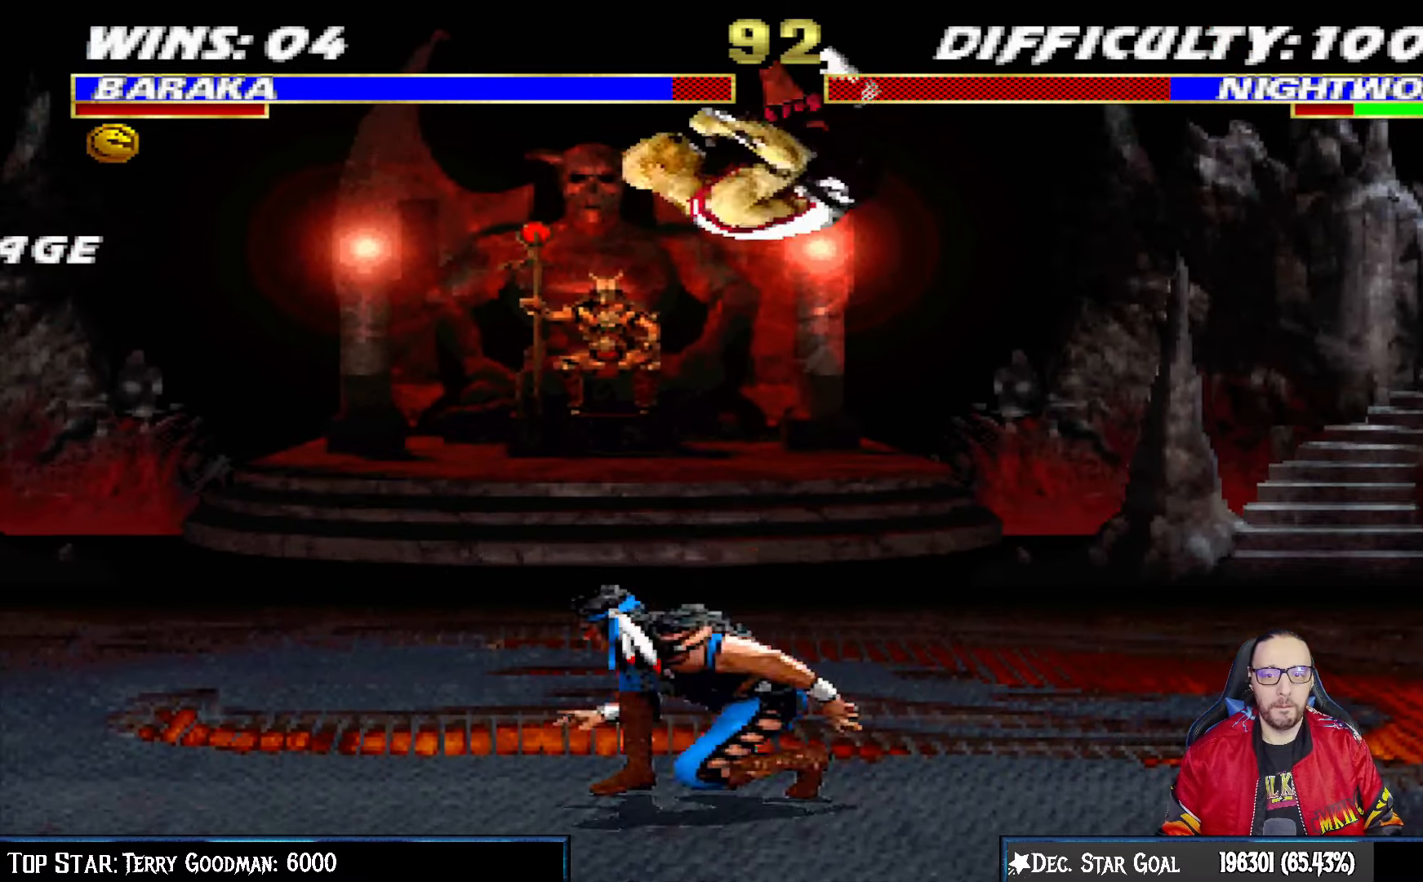
{"buttons": ["L1", "DPAD_RIGHT"], "left_stick": "center", "right_stick": "center", "events": [[67, "DPAD_UP", "up"], [100, "CIRCLE", "down"], [100, "DPAD_RIGHT", "up"], [233, "CIRCLE", "up"], [283, "DPAD_RIGHT", "down"]]}
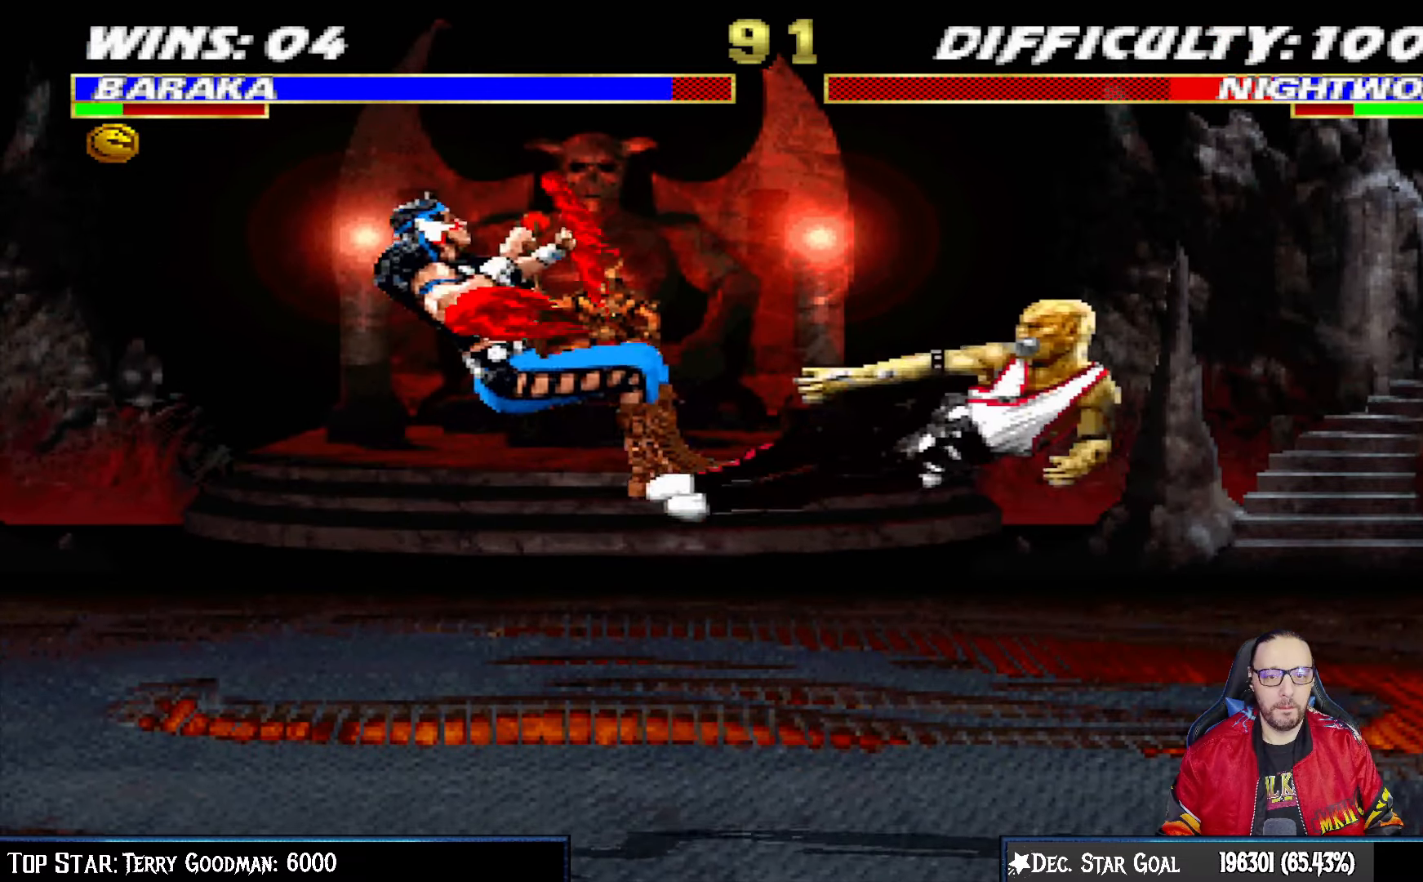
{"buttons": [], "left_stick": "center", "right_stick": "center", "events": [[67, "CIRCLE", "down"], [133, "CIRCLE", "up"], [200, "CIRCLE", "down"], [400, "CIRCLE", "up"], [417, "DPAD_RIGHT", "up"], [450, "L1", "up"]]}
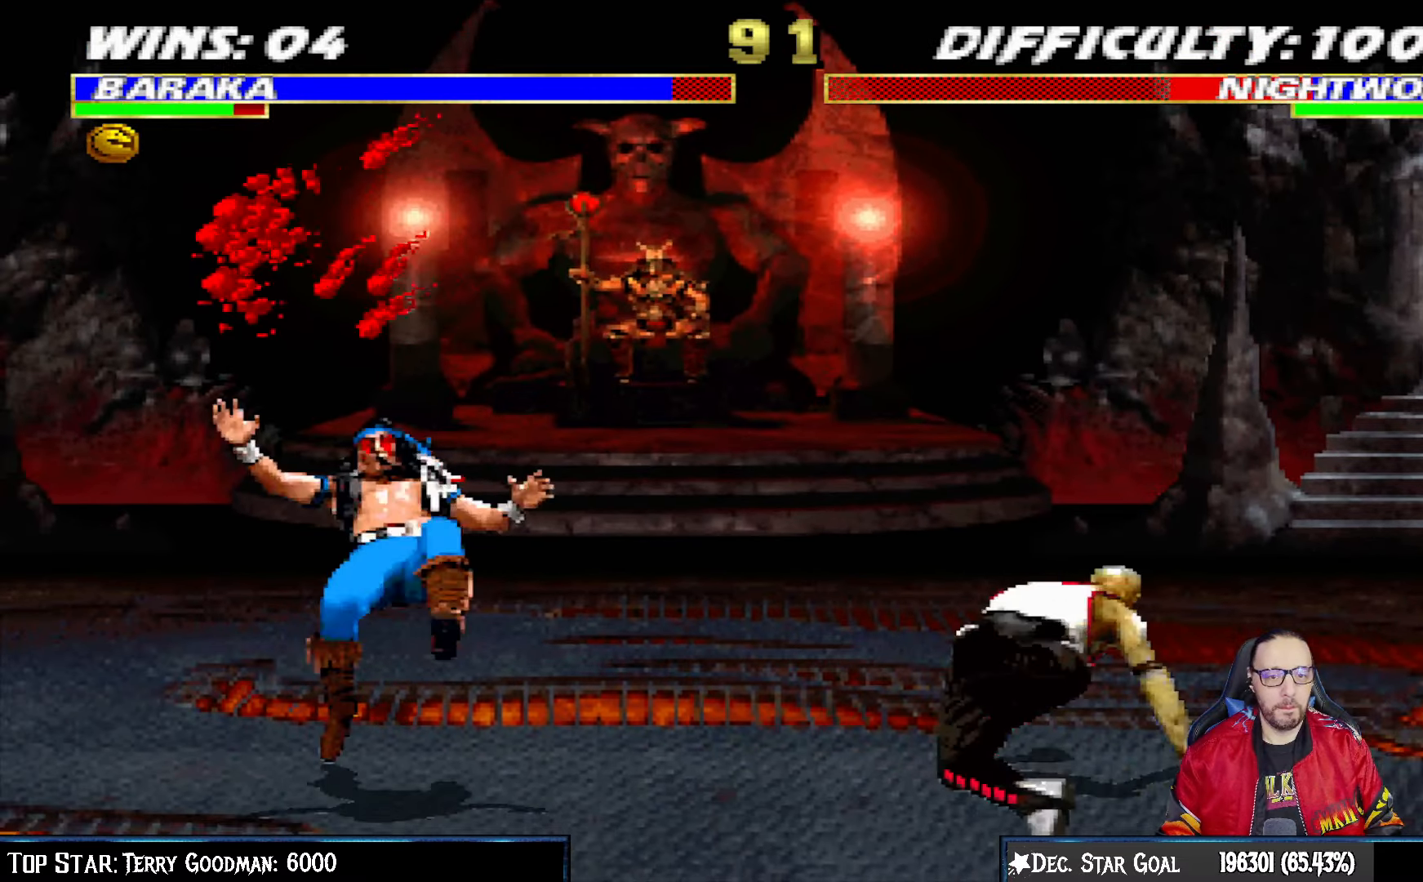
{"buttons": ["DPAD_DOWN", "DPAD_RIGHT"], "left_stick": "center", "right_stick": "center", "events": [[83, "DPAD_DOWN", "down"], [133, "DPAD_RIGHT", "down"], [167, "DPAD_DOWN", "up"], [217, "SQUARE", "down"], [267, "DPAD_RIGHT", "up"], [317, "SQUARE", "up"], [367, "SQUARE", "down"], [433, "DPAD_DOWN", "down"], [450, "DPAD_RIGHT", "down"], [483, "SQUARE", "up"]]}
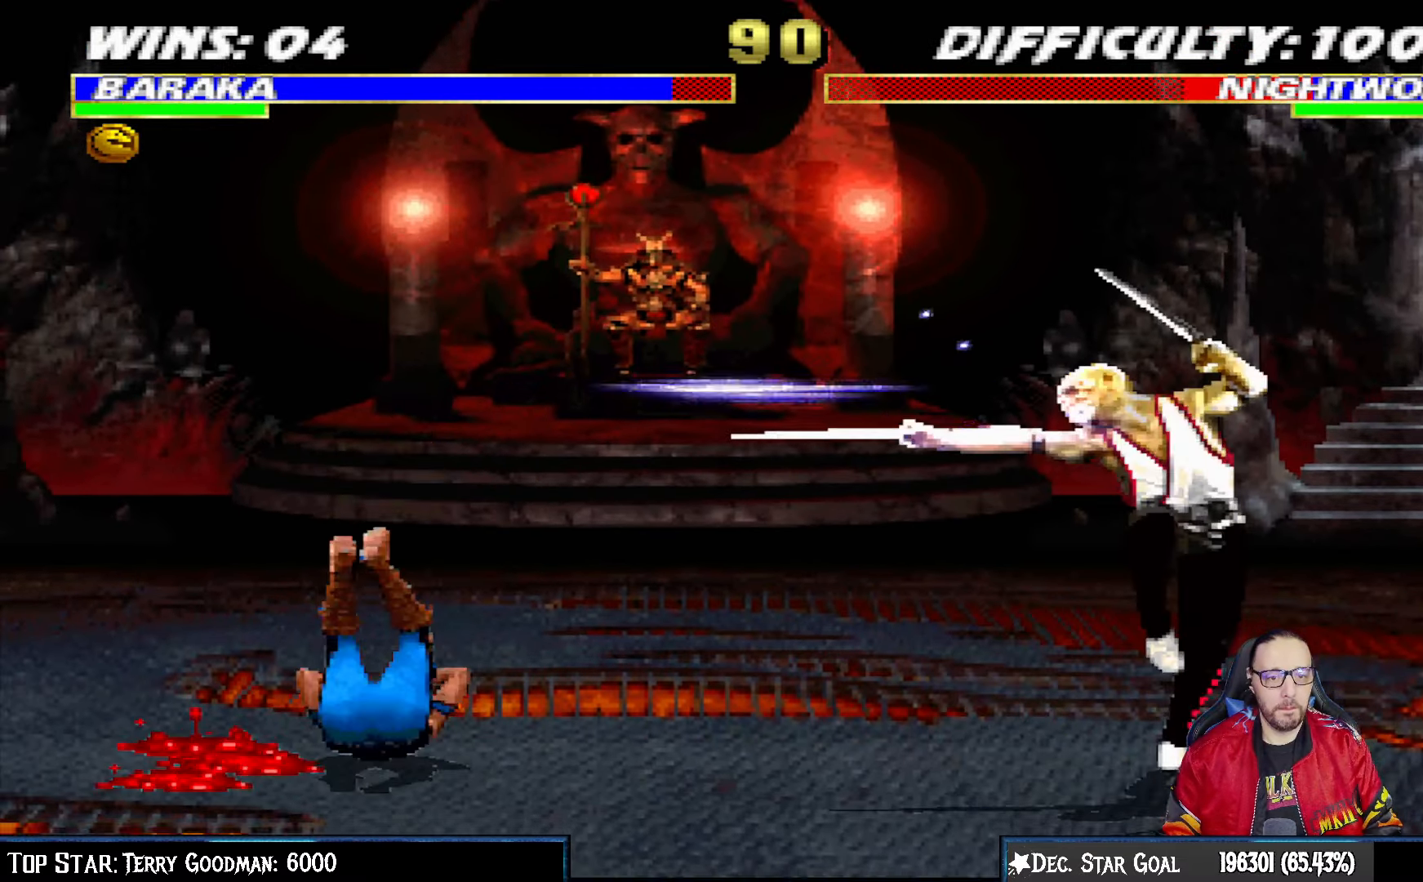
{"buttons": [], "left_stick": "center", "right_stick": "center", "events": [[33, "DPAD_DOWN", "up"], [50, "SQUARE", "down"], [100, "DPAD_RIGHT", "up"], [217, "SQUARE", "up"]]}
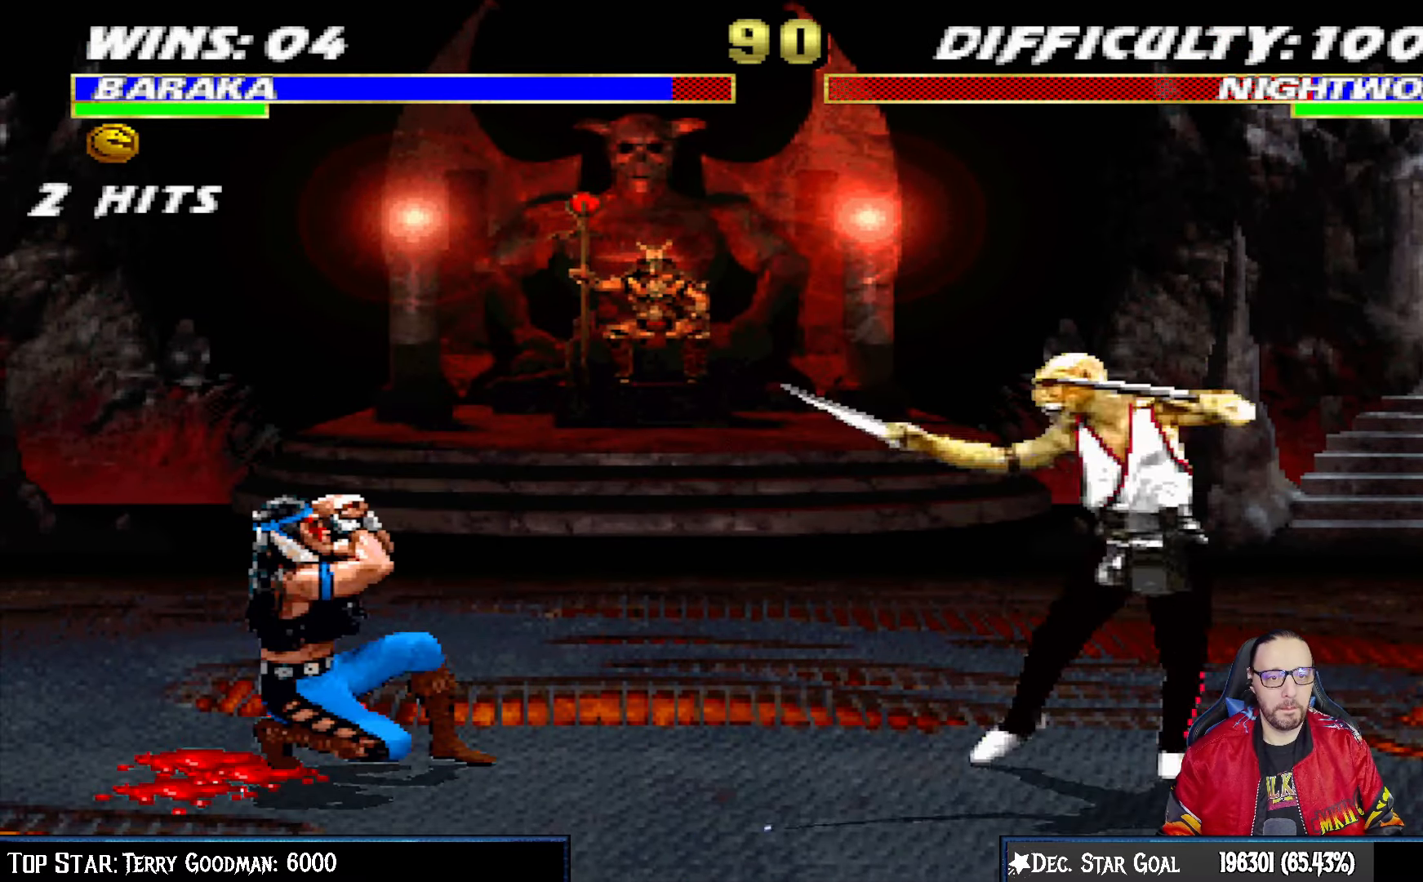
{"buttons": ["L1", "DPAD_UP", "DPAD_LEFT"], "left_stick": "center", "right_stick": "center", "events": [[50, "DPAD_RIGHT", "down"], [233, "DPAD_RIGHT", "up"], [317, "L1", "down"], [333, "DPAD_LEFT", "down"], [333, "DPAD_UP", "down"]]}
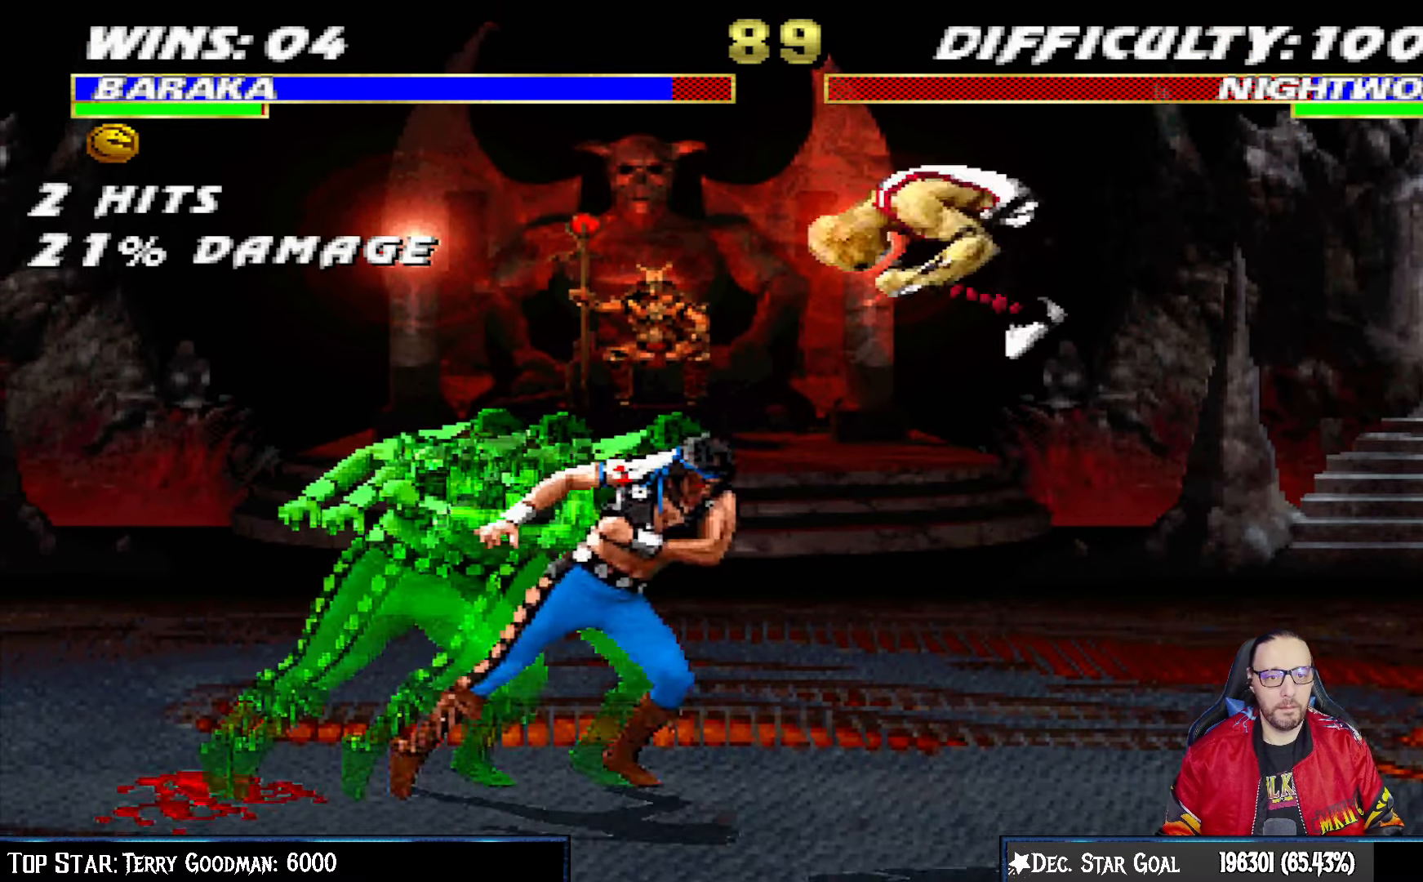
{"buttons": [], "left_stick": "center", "right_stick": "center", "events": [[267, "TRIANGLE", "down"], [283, "DPAD_LEFT", "up"], [283, "DPAD_UP", "up"], [333, "L1", "up"], [467, "TRIANGLE", "up"]]}
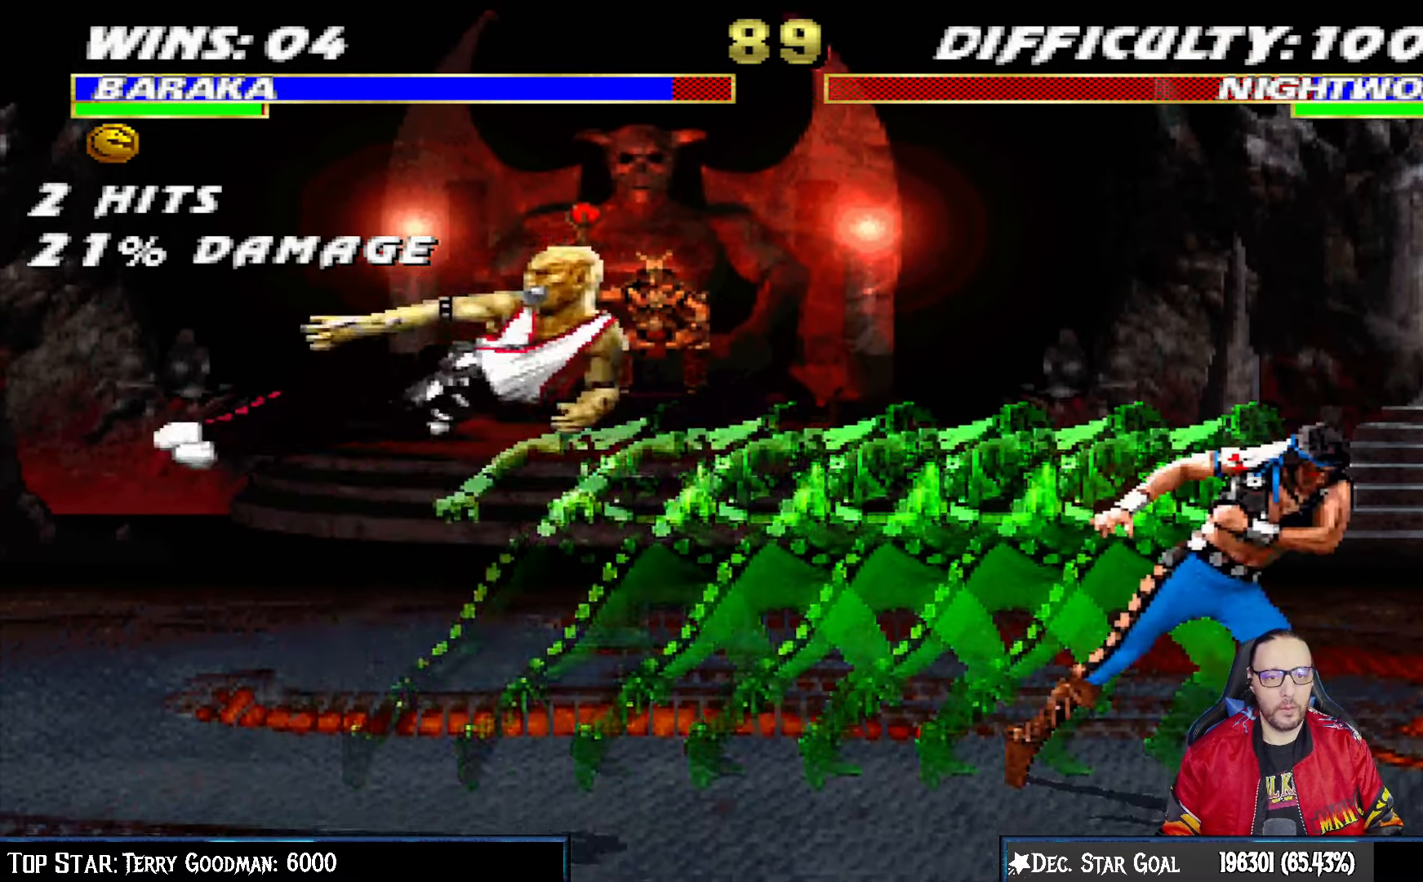
{"buttons": [], "left_stick": "center", "right_stick": "center", "events": [[67, "DPAD_LEFT", "down"], [67, "L1", "down"], [200, "CIRCLE", "down"], [300, "CIRCLE", "up"], [350, "CIRCLE", "down"], [467, "DPAD_LEFT", "up"], [500, "CIRCLE", "up"], [500, "L1", "up"]]}
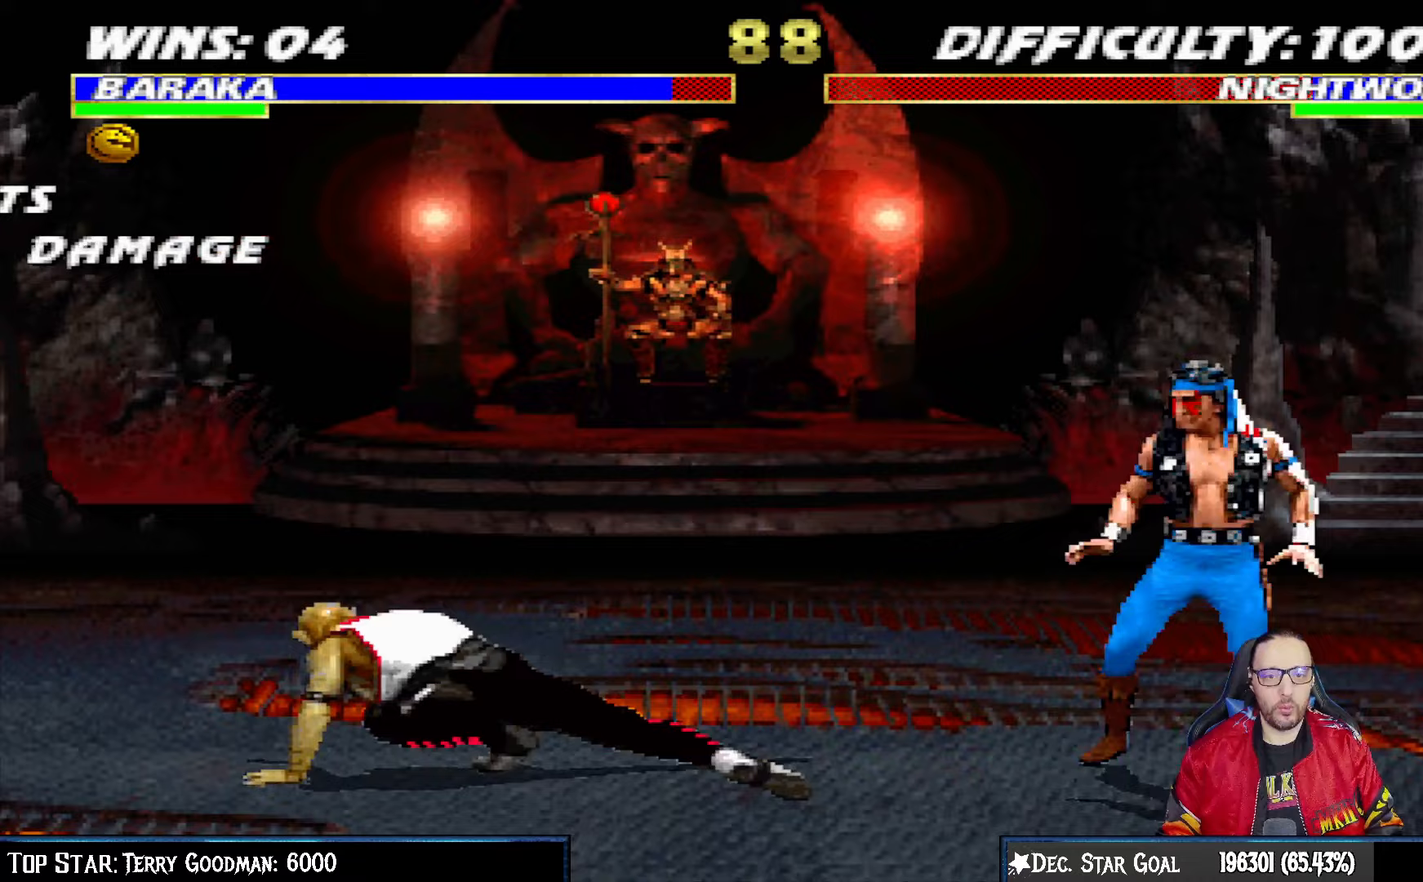
{"buttons": ["L1", "R1", "DPAD_DOWN", "DPAD_LEFT"], "left_stick": "center", "right_stick": "center", "events": [[117, "DPAD_DOWN", "down"], [183, "DPAD_LEFT", "down"], [200, "DPAD_DOWN", "up"], [267, "R1", "down"], [300, "DPAD_LEFT", "up"], [350, "DPAD_DOWN", "down"], [383, "L1", "down"], [400, "DPAD_LEFT", "down"]]}
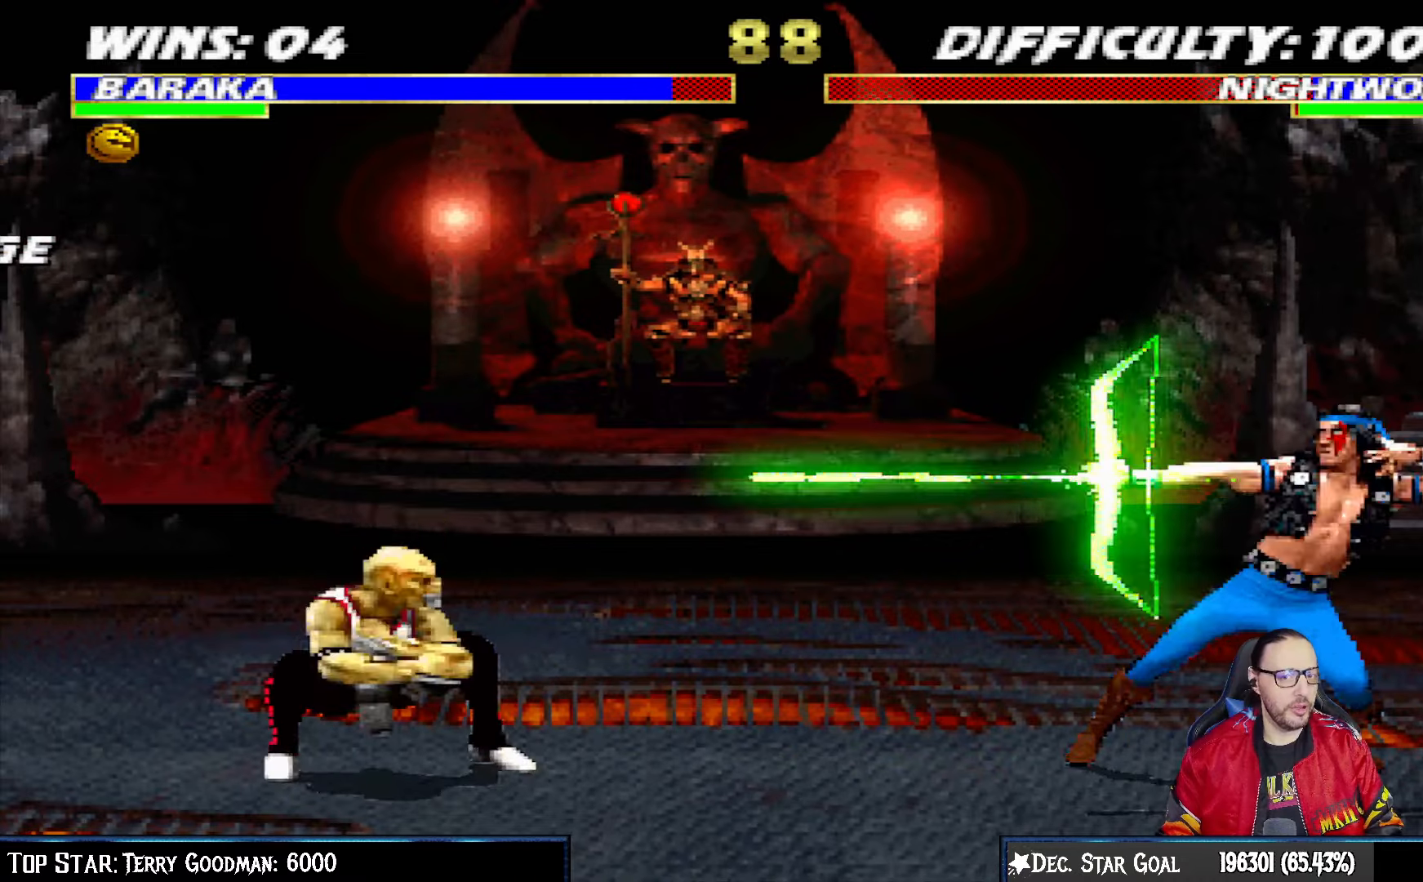
{"buttons": ["DPAD_LEFT"], "left_stick": "center", "right_stick": "center", "events": [[283, "DPAD_LEFT", "up"], [350, "DPAD_DOWN", "up"], [350, "L1", "up"], [400, "R1", "up"], [500, "DPAD_LEFT", "down"]]}
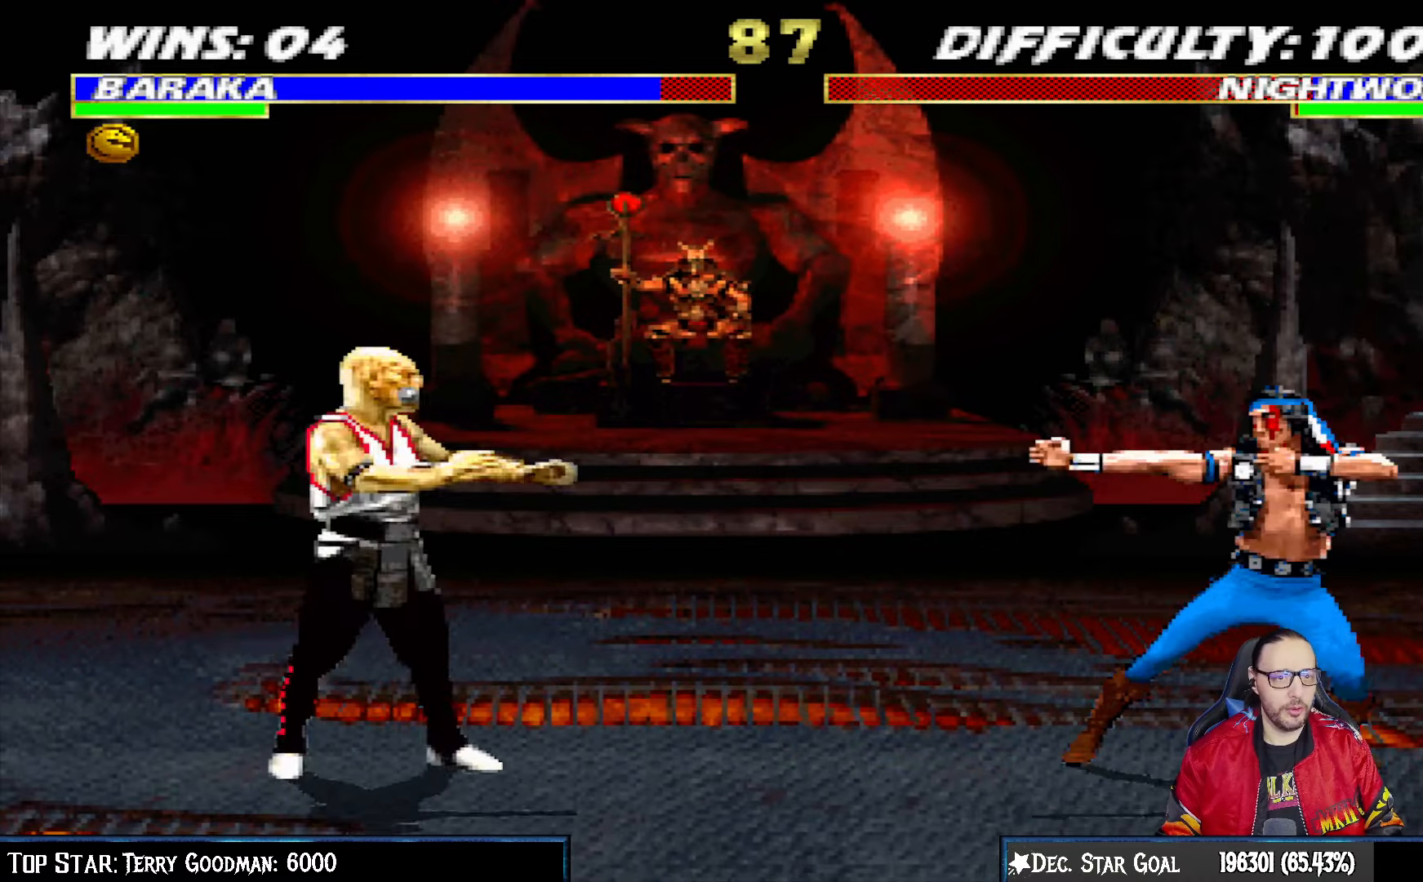
{"buttons": ["L1", "DPAD_RIGHT"], "left_stick": "center", "right_stick": "center", "events": [[117, "DPAD_LEFT", "up"], [200, "DPAD_RIGHT", "down"], [200, "L1", "down"], [217, "DPAD_UP", "down"], [500, "DPAD_UP", "up"]]}
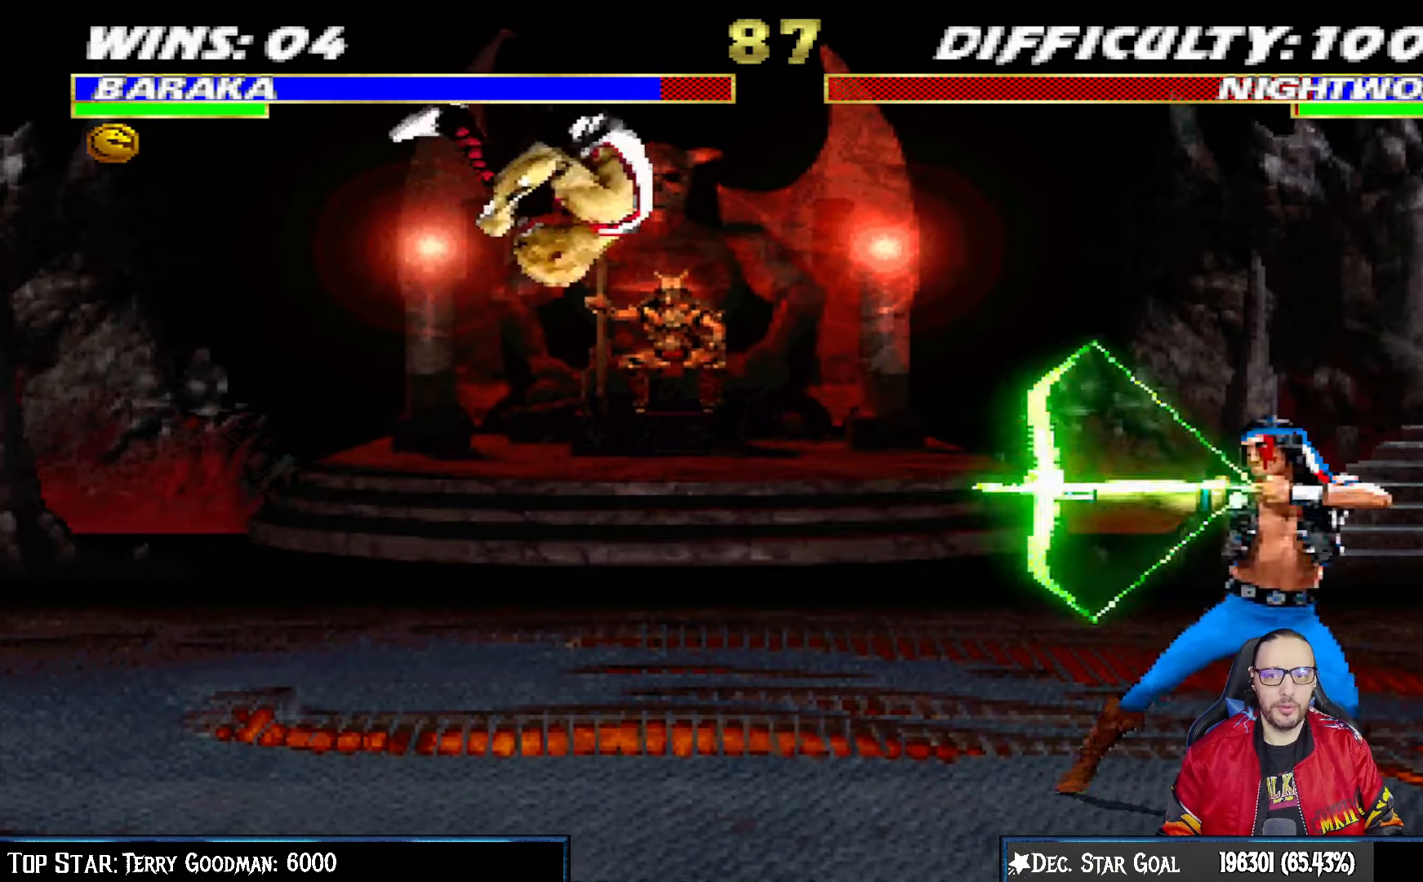
{"buttons": ["L1", "DPAD_LEFT"], "left_stick": "center", "right_stick": "center", "events": [[17, "DPAD_RIGHT", "up"], [83, "SQUARE", "down"], [133, "DPAD_LEFT", "down"], [167, "SQUARE", "up"], [267, "TRIANGLE", "down"], [300, "CIRCLE", "down"], [333, "CIRCLE", "up"], [333, "TRIANGLE", "up"], [433, "CIRCLE", "down"], [433, "TRIANGLE", "down"], [483, "CIRCLE", "up"], [500, "TRIANGLE", "up"]]}
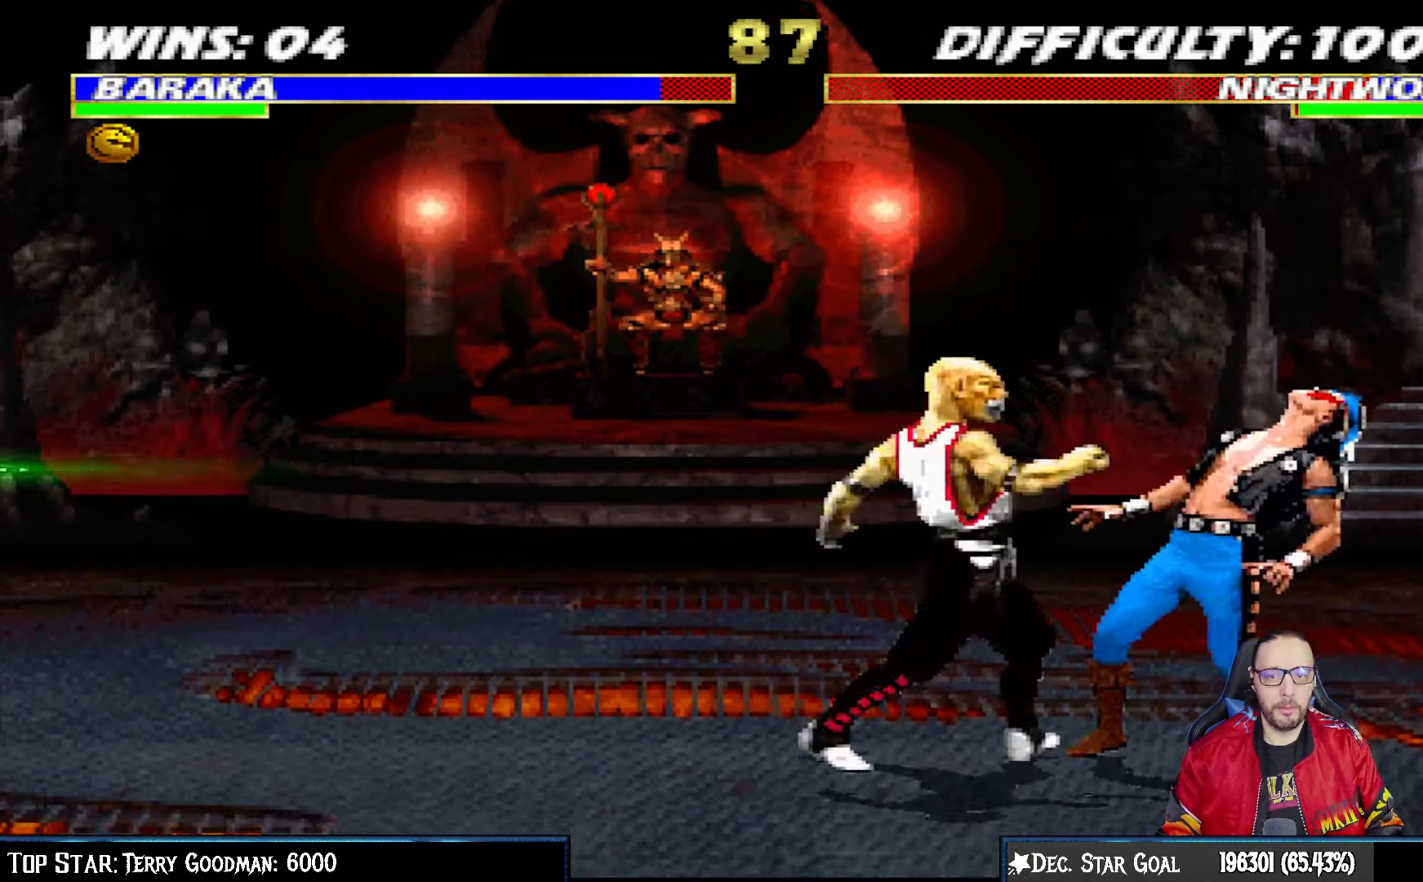
{"buttons": ["CIRCLE", "L1", "DPAD_LEFT"], "left_stick": "center", "right_stick": "center", "events": [[100, "CIRCLE", "down"], [117, "TRIANGLE", "down"], [183, "TRIANGLE", "up"], [200, "CIRCLE", "up"], [250, "TRIANGLE", "down"], [350, "TRIANGLE", "up"], [417, "TRIANGLE", "down"], [450, "CIRCLE", "down"], [467, "TRIANGLE", "up"]]}
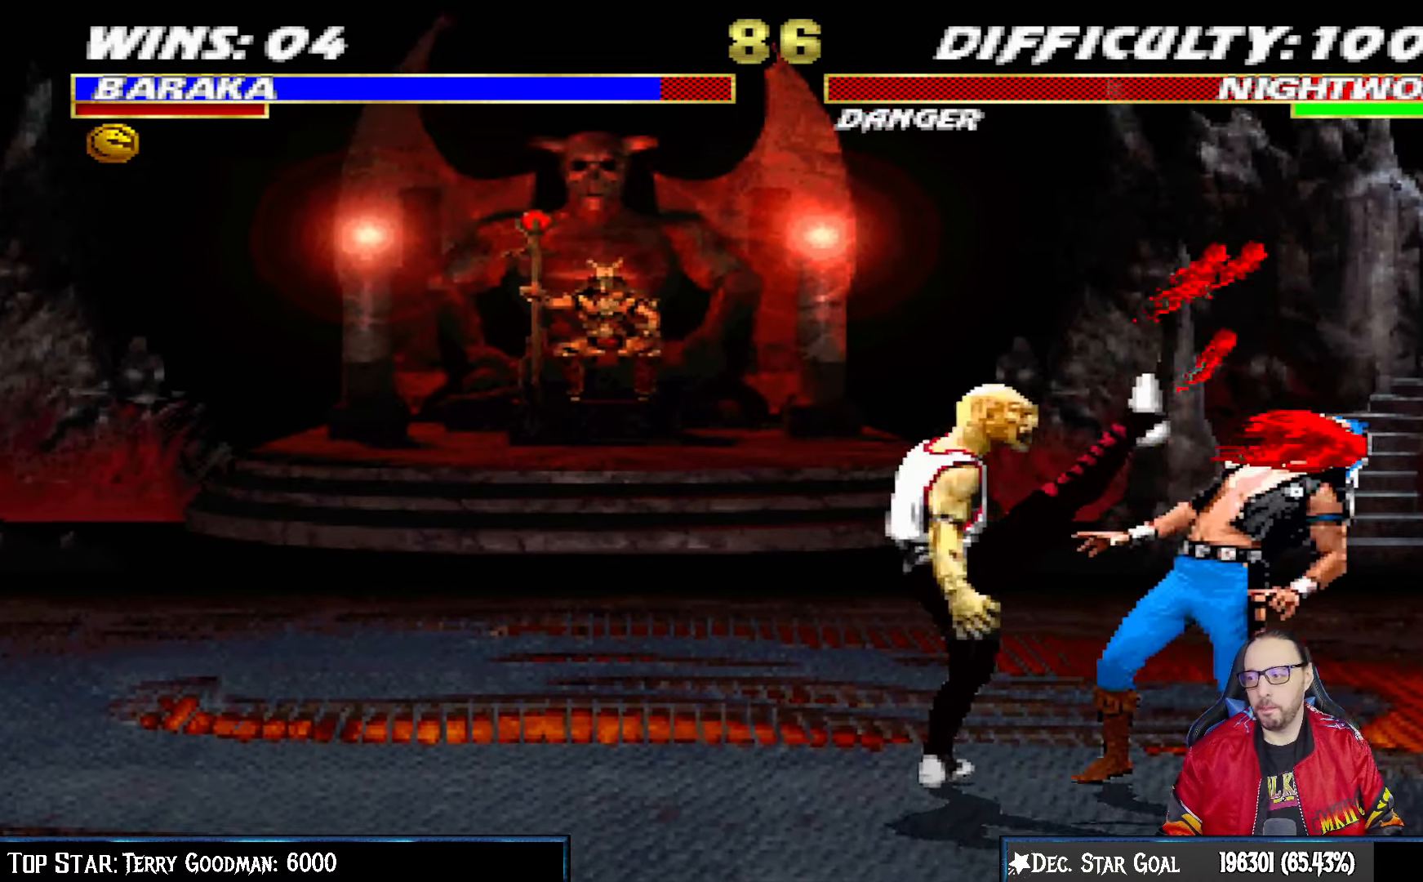
{"buttons": ["L1", "DPAD_LEFT"], "left_stick": "center", "right_stick": "center", "events": [[150, "TRIANGLE", "down"], [217, "TRIANGLE", "up"], [233, "CIRCLE", "up"], [283, "CIRCLE", "down"], [283, "TRIANGLE", "down"], [350, "DPAD_UP", "down"], [367, "DPAD_LEFT", "up"], [383, "DPAD_UP", "up"], [400, "CIRCLE", "up"], [417, "TRIANGLE", "up"], [450, "L1", "up"], [467, "L1", "down"], [483, "DPAD_LEFT", "down"]]}
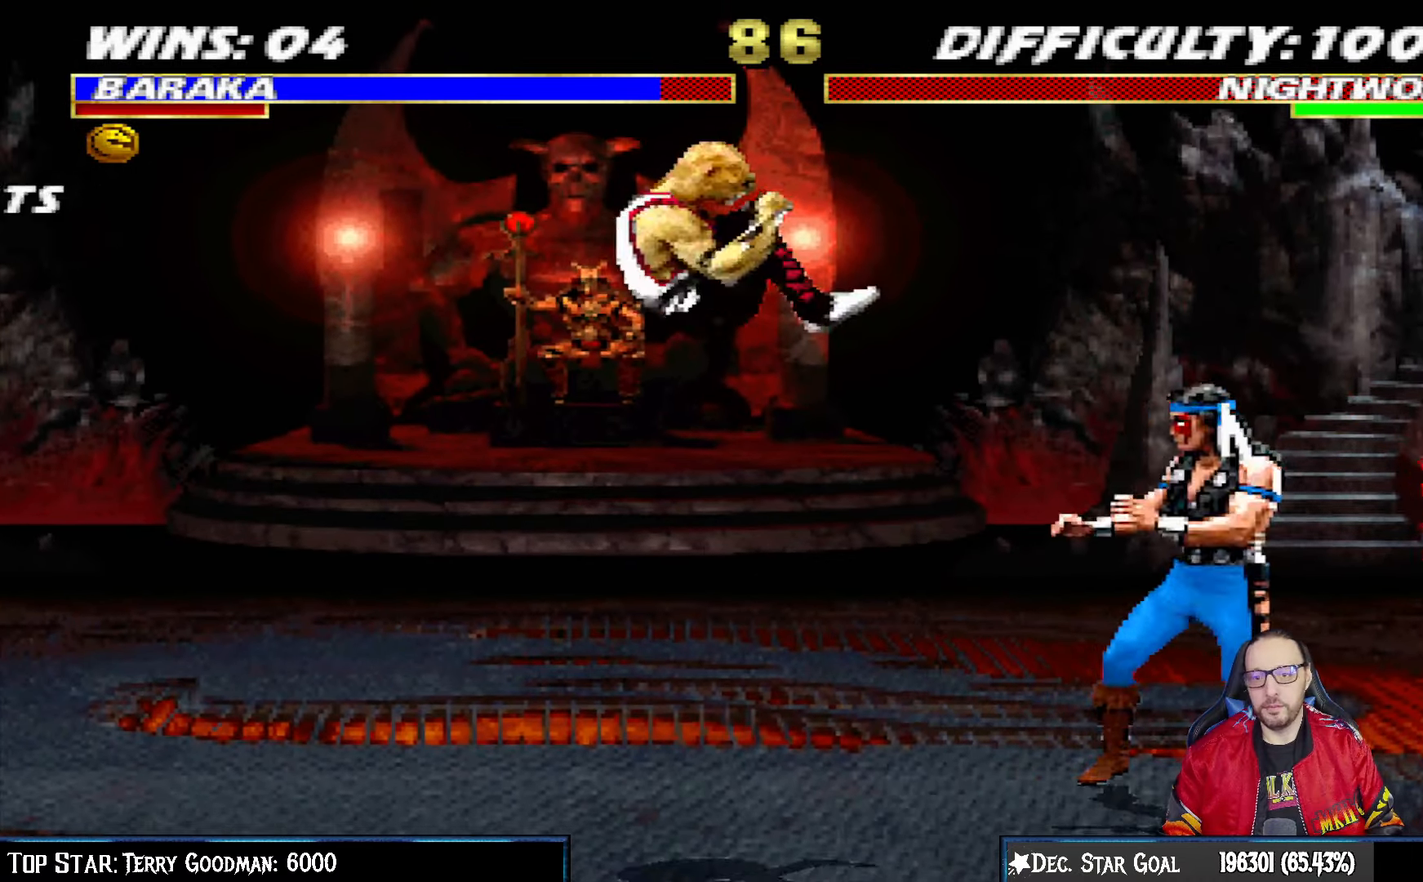
{"buttons": ["DPAD_DOWN", "DPAD_LEFT"], "left_stick": "center", "right_stick": "center", "events": [[33, "DPAD_UP", "down"], [67, "DPAD_UP", "up"], [150, "CIRCLE", "down"], [150, "DPAD_LEFT", "up"], [183, "L1", "up"], [283, "CIRCLE", "up"], [450, "DPAD_LEFT", "down"], [467, "DPAD_DOWN", "down"]]}
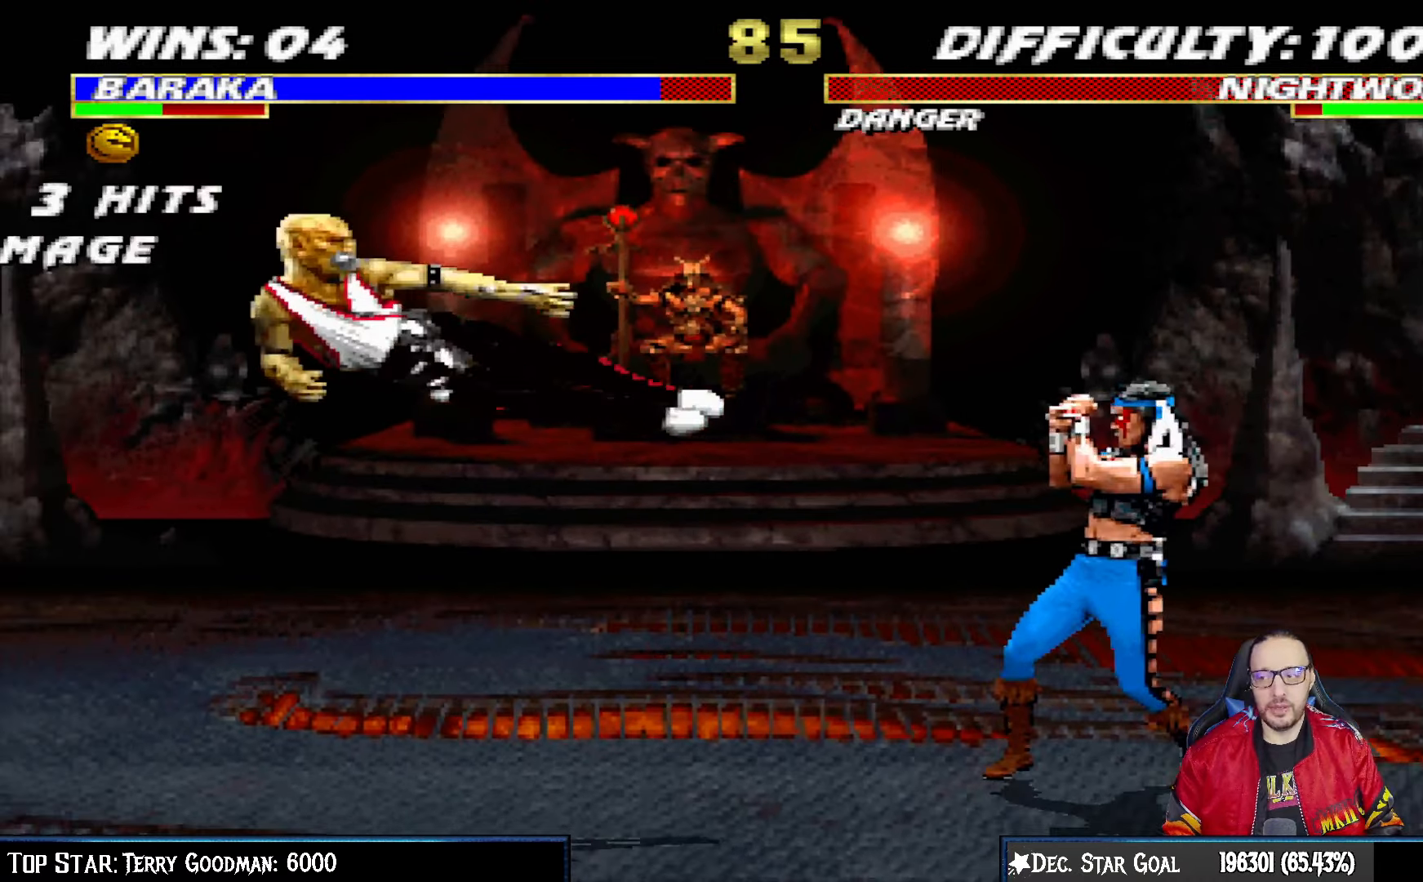
{"buttons": ["L1", "DPAD_UP", "DPAD_RIGHT"], "left_stick": "center", "right_stick": "center", "events": [[67, "DPAD_DOWN", "up"], [100, "DPAD_LEFT", "up"], [183, "L1", "down"], [200, "DPAD_RIGHT", "down"], [200, "DPAD_UP", "down"]]}
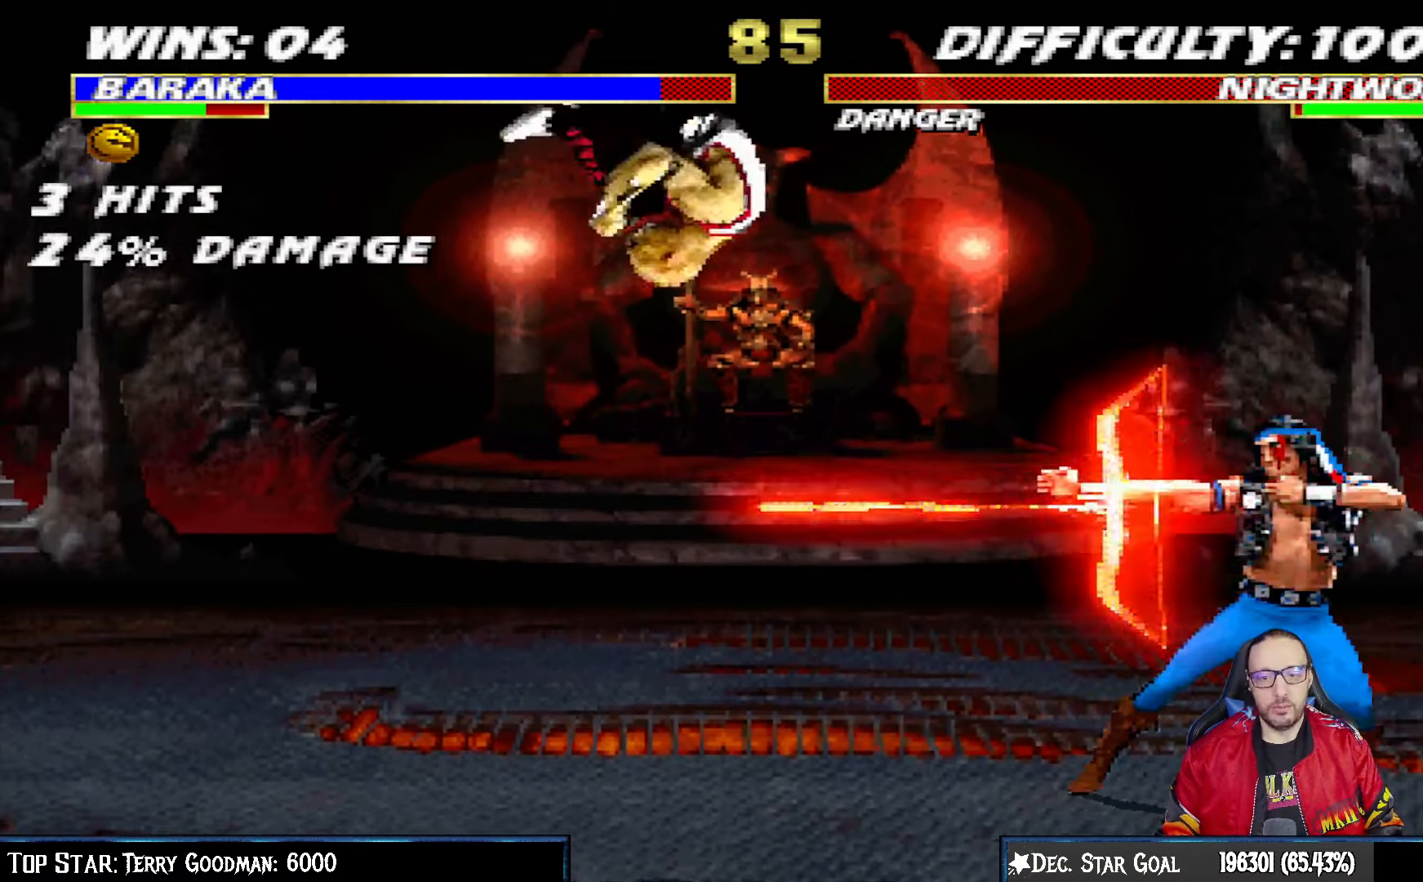
{"buttons": ["L1", "DPAD_LEFT"], "left_stick": "center", "right_stick": "center", "events": [[17, "CIRCLE", "down"], [17, "DPAD_RIGHT", "up"], [17, "DPAD_UP", "up"], [50, "L1", "up"], [133, "CIRCLE", "up"], [200, "CIRCLE", "down"], [333, "CIRCLE", "up"], [500, "DPAD_LEFT", "down"], [500, "L1", "down"]]}
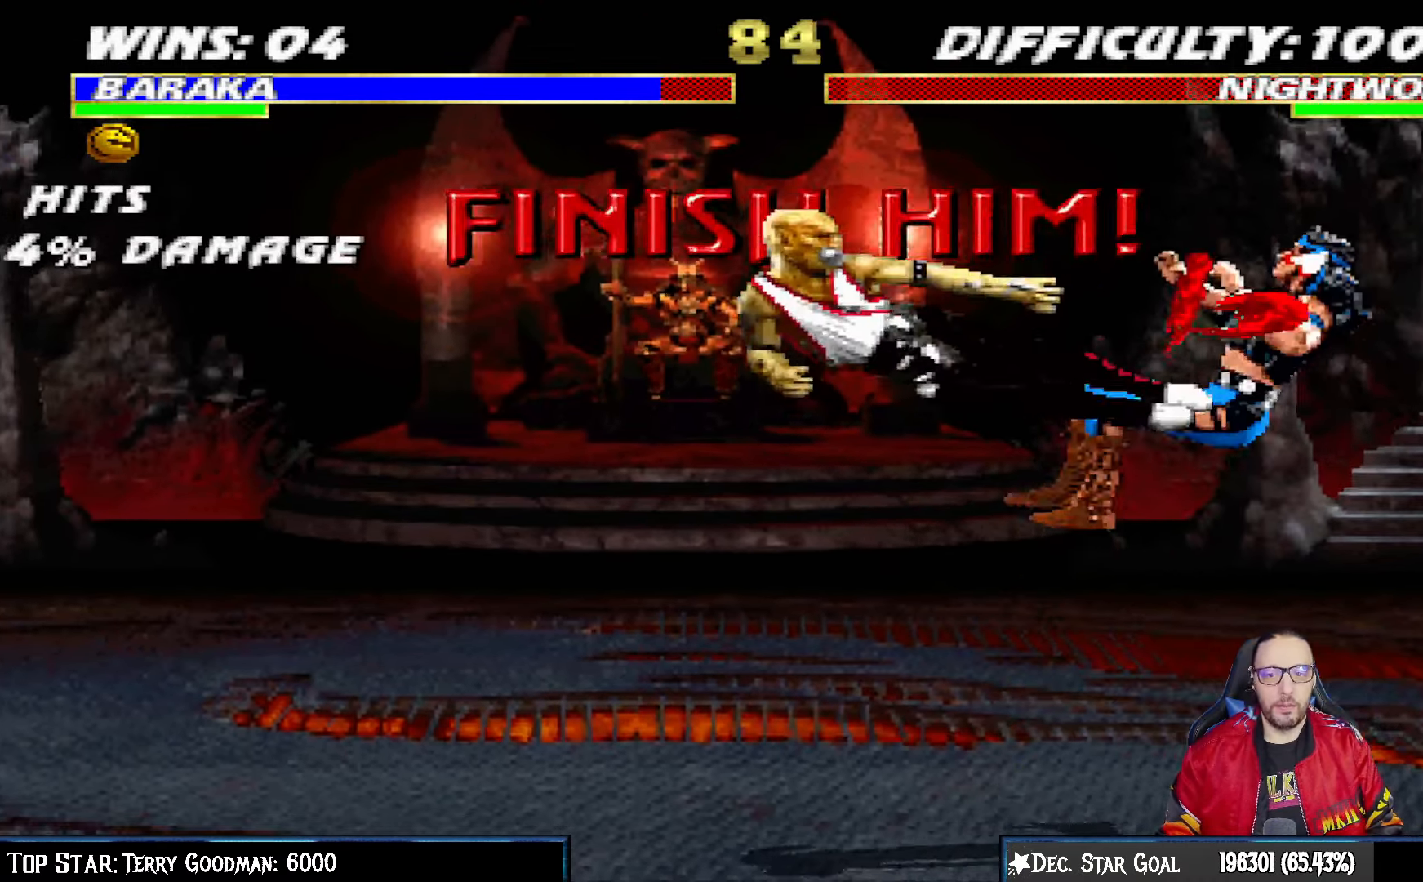
{"buttons": [], "left_stick": "center", "right_stick": "center", "events": [[17, "DPAD_UP", "down"], [33, "DPAD_UP", "up"], [117, "DPAD_LEFT", "up"], [150, "L1", "up"]]}
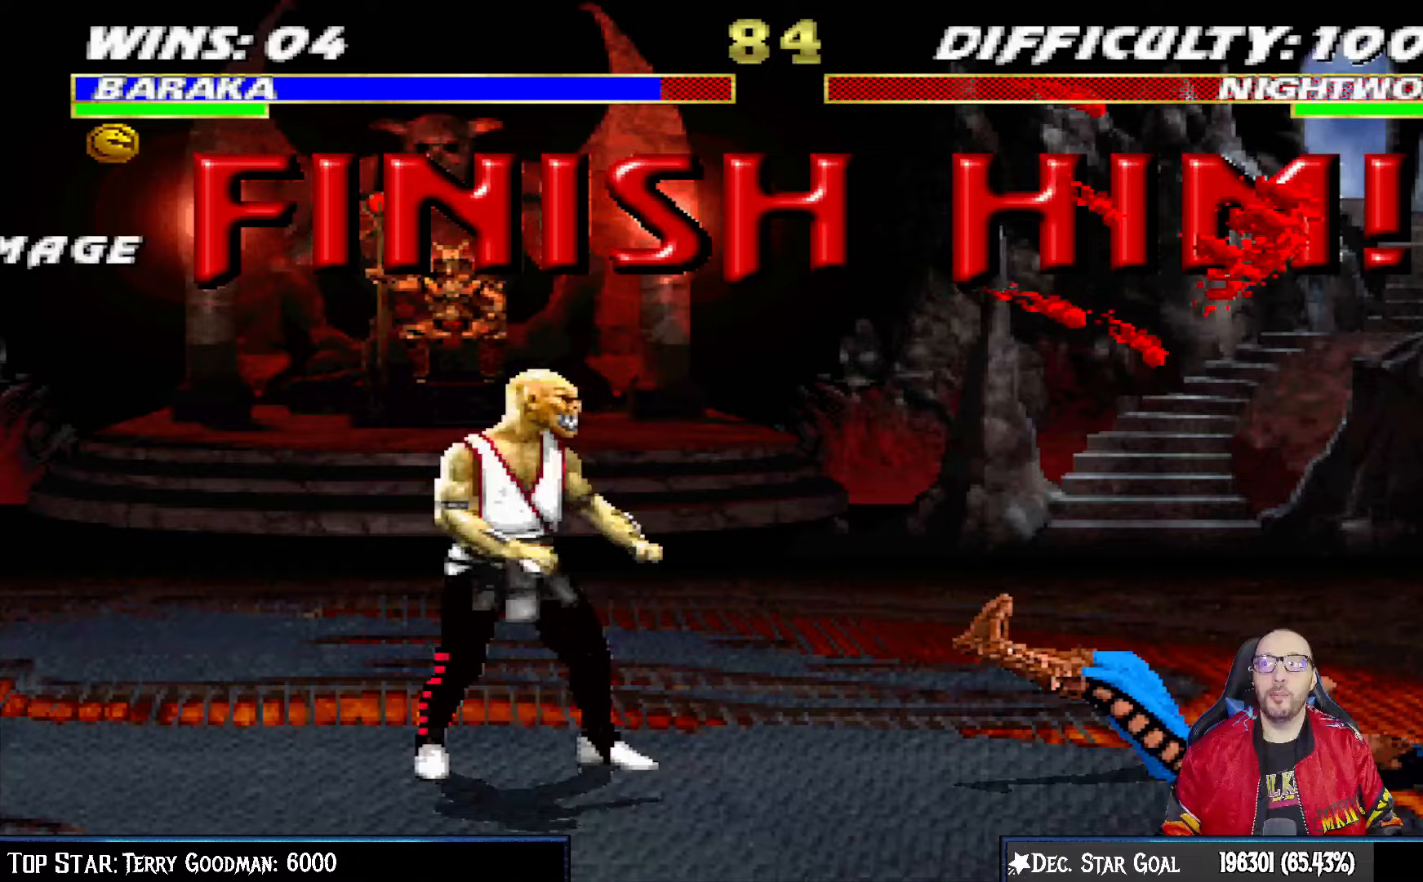
{"buttons": ["L1", "DPAD_RIGHT"], "left_stick": "center", "right_stick": "center", "events": [[333, "DPAD_RIGHT", "down"], [333, "L1", "down"]]}
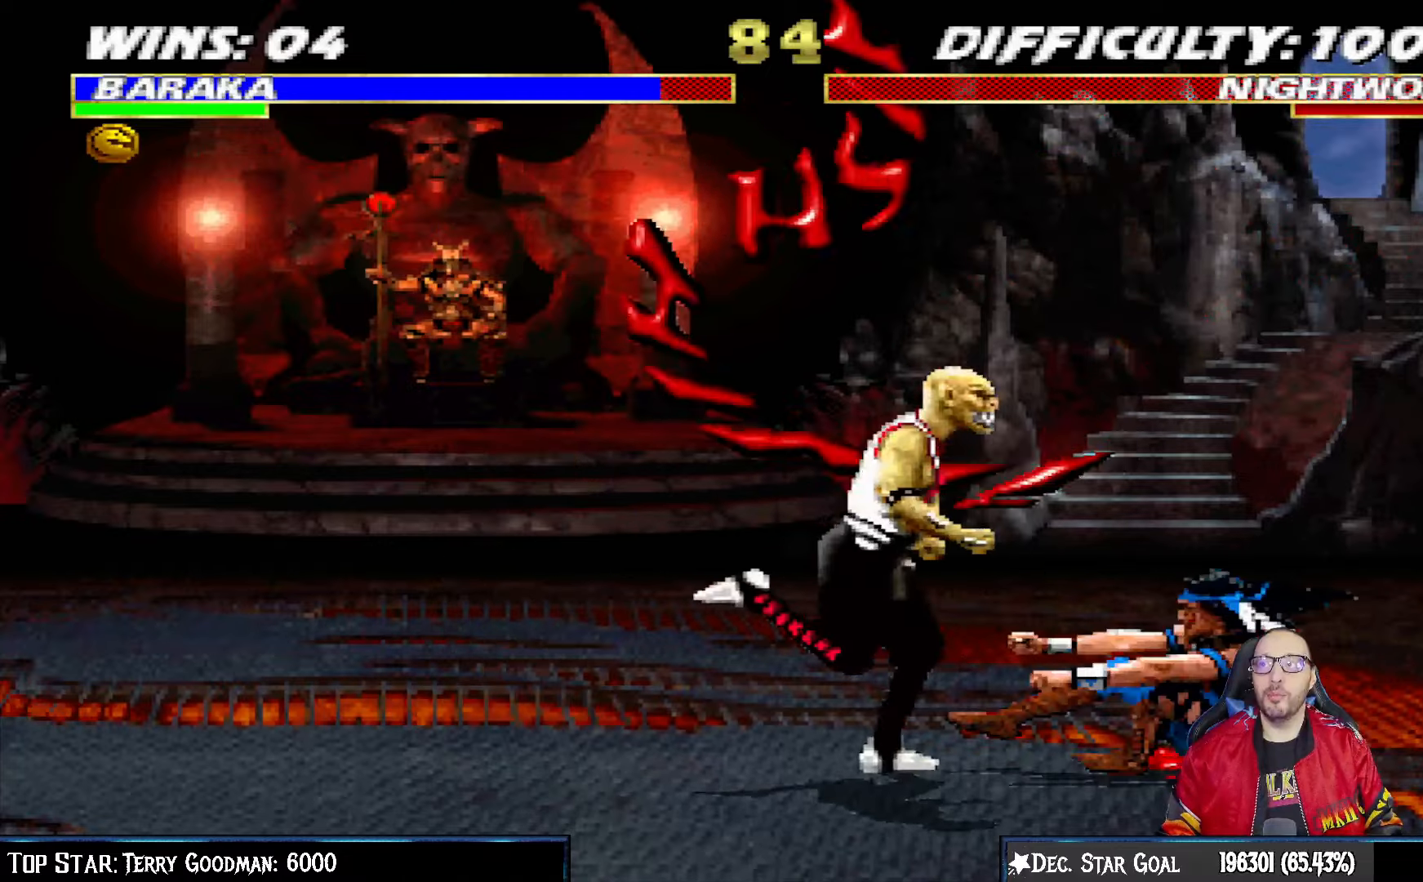
{"buttons": [], "left_stick": "center", "right_stick": "center", "events": [[183, "DPAD_RIGHT", "up"], [200, "L1", "up"]]}
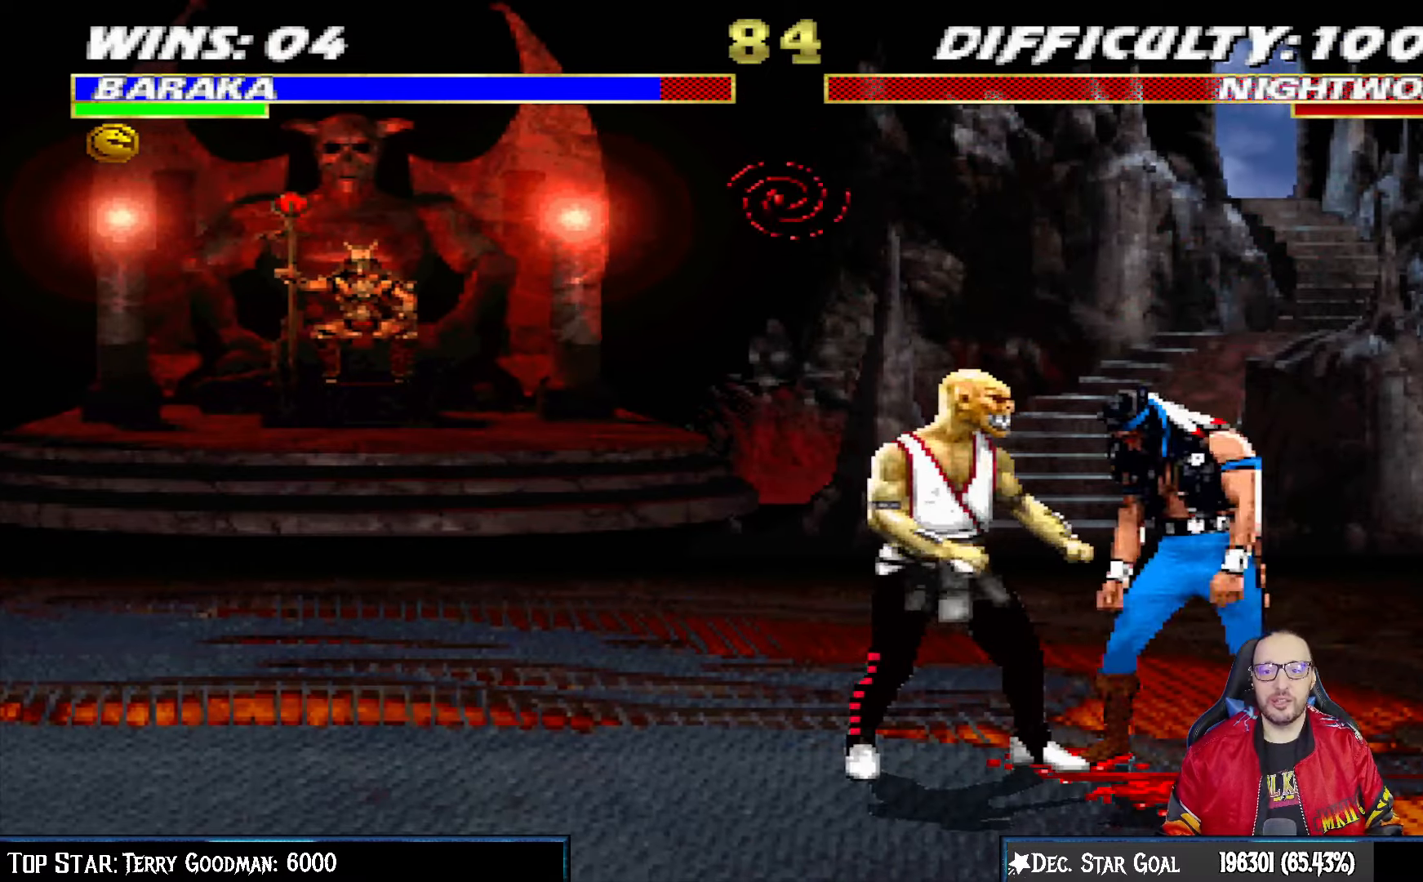
{"buttons": ["DPAD_DOWN"], "left_stick": "center", "right_stick": "center", "events": [[333, "DPAD_DOWN", "down"], [417, "DPAD_DOWN", "up"], [500, "DPAD_DOWN", "down"]]}
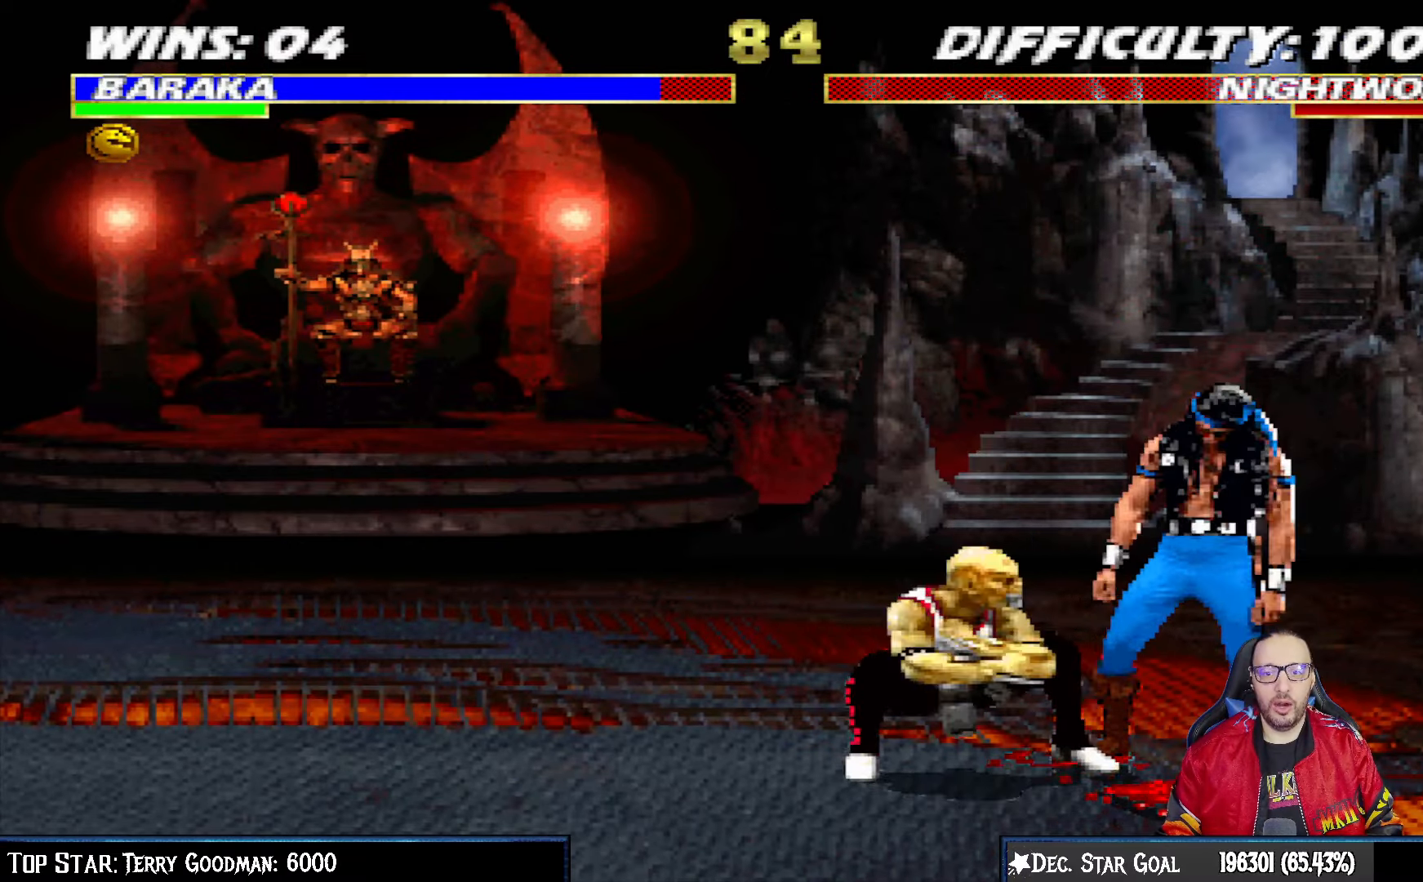
{"buttons": ["DPAD_DOWN"], "left_stick": "center", "right_stick": "center", "events": [[100, "DPAD_DOWN", "up"], [167, "DPAD_DOWN", "down"], [250, "DPAD_DOWN", "up"], [317, "DPAD_DOWN", "down"], [417, "DPAD_DOWN", "up"], [483, "DPAD_DOWN", "down"]]}
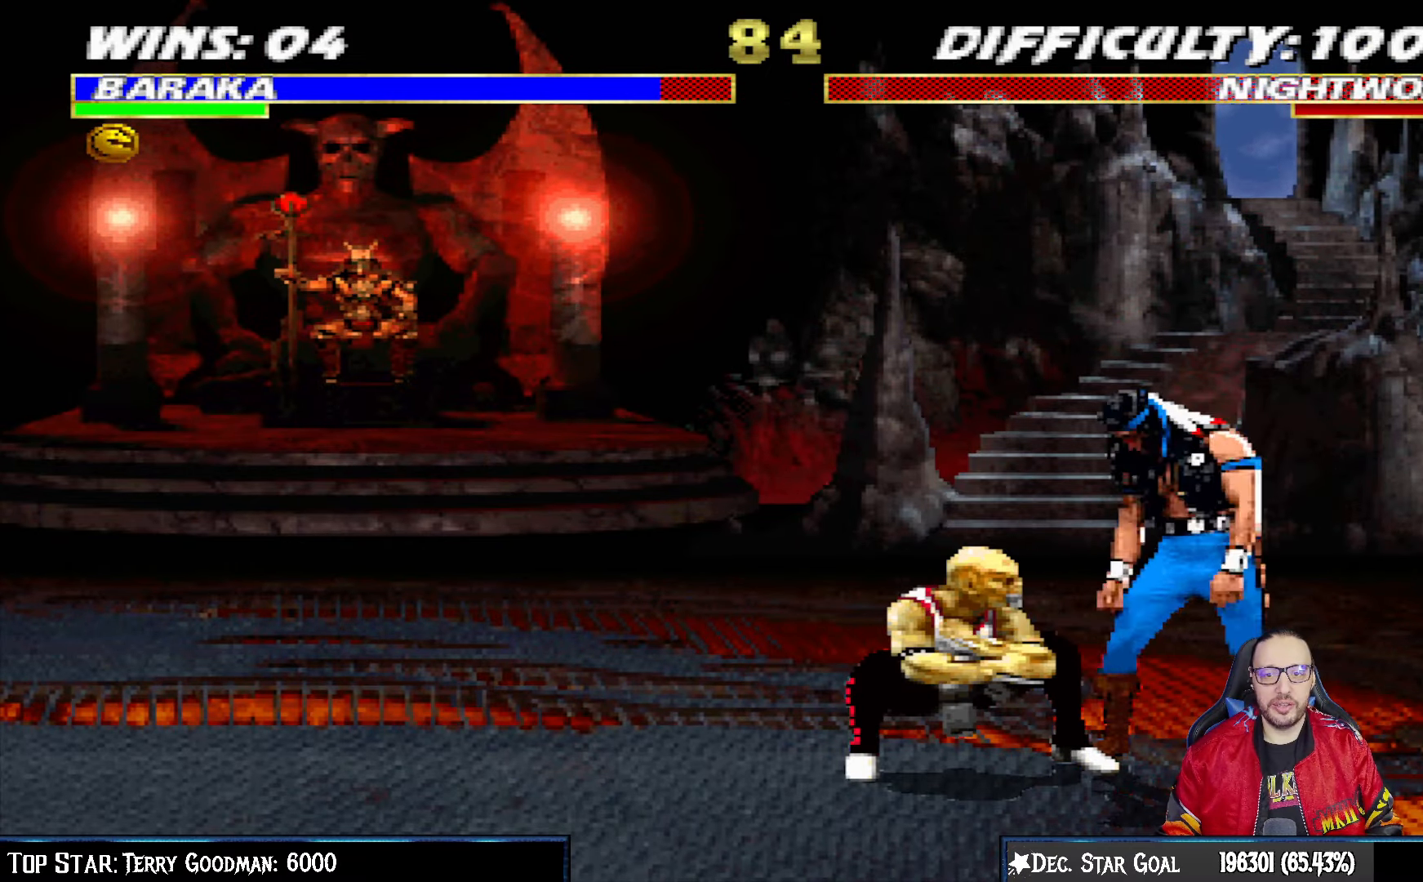
{"buttons": [], "left_stick": "center", "right_stick": "center", "events": [[67, "DPAD_DOWN", "up"], [133, "DPAD_DOWN", "down"], [217, "DPAD_DOWN", "up"], [267, "DPAD_DOWN", "down"], [383, "DPAD_DOWN", "up"]]}
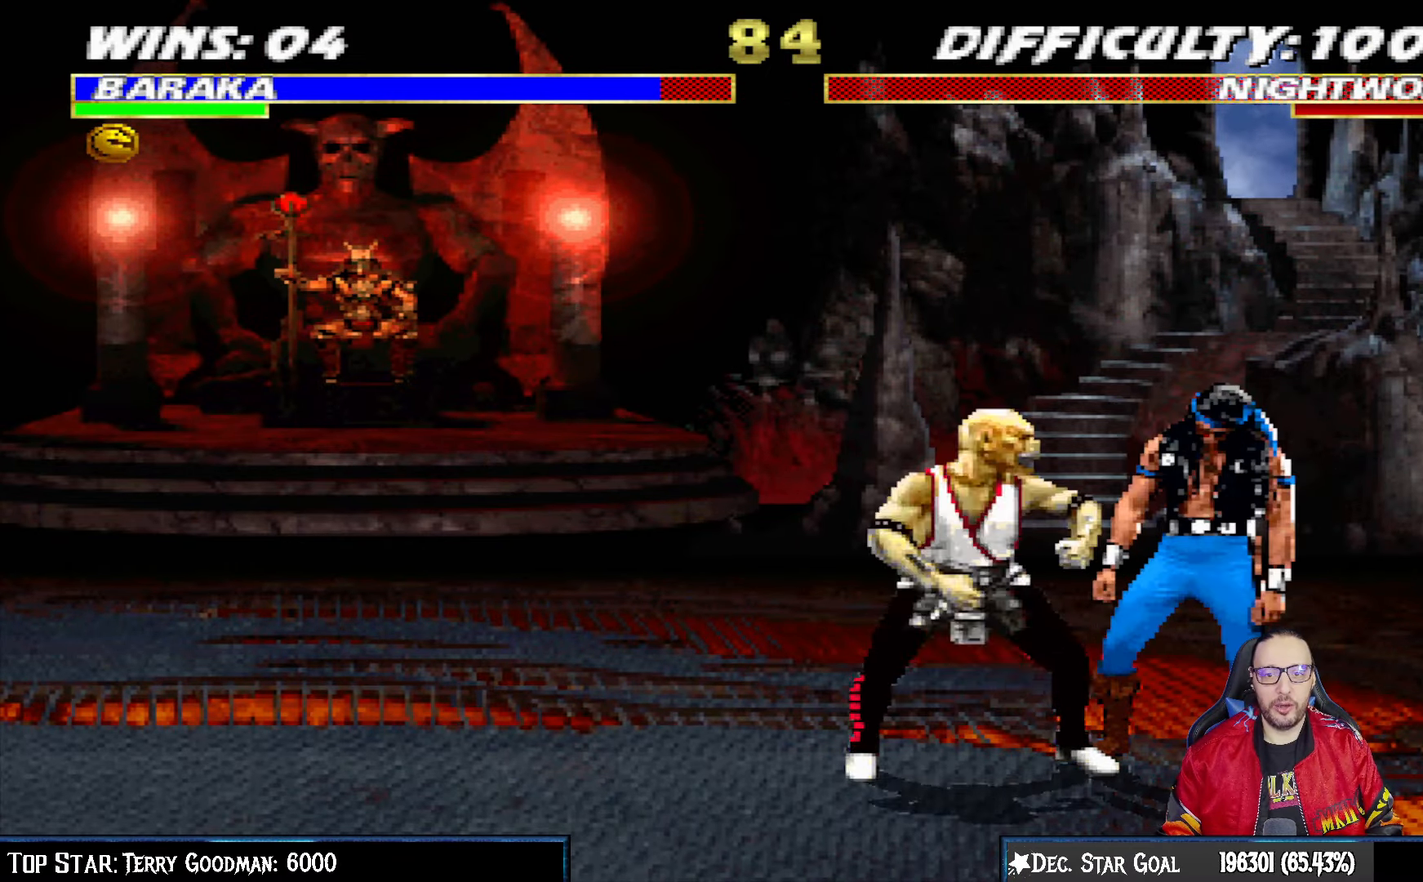
{"buttons": ["DPAD_LEFT"], "left_stick": "center", "right_stick": "center", "events": [[350, "DPAD_LEFT", "down"], [433, "DPAD_LEFT", "up"], [500, "DPAD_LEFT", "down"]]}
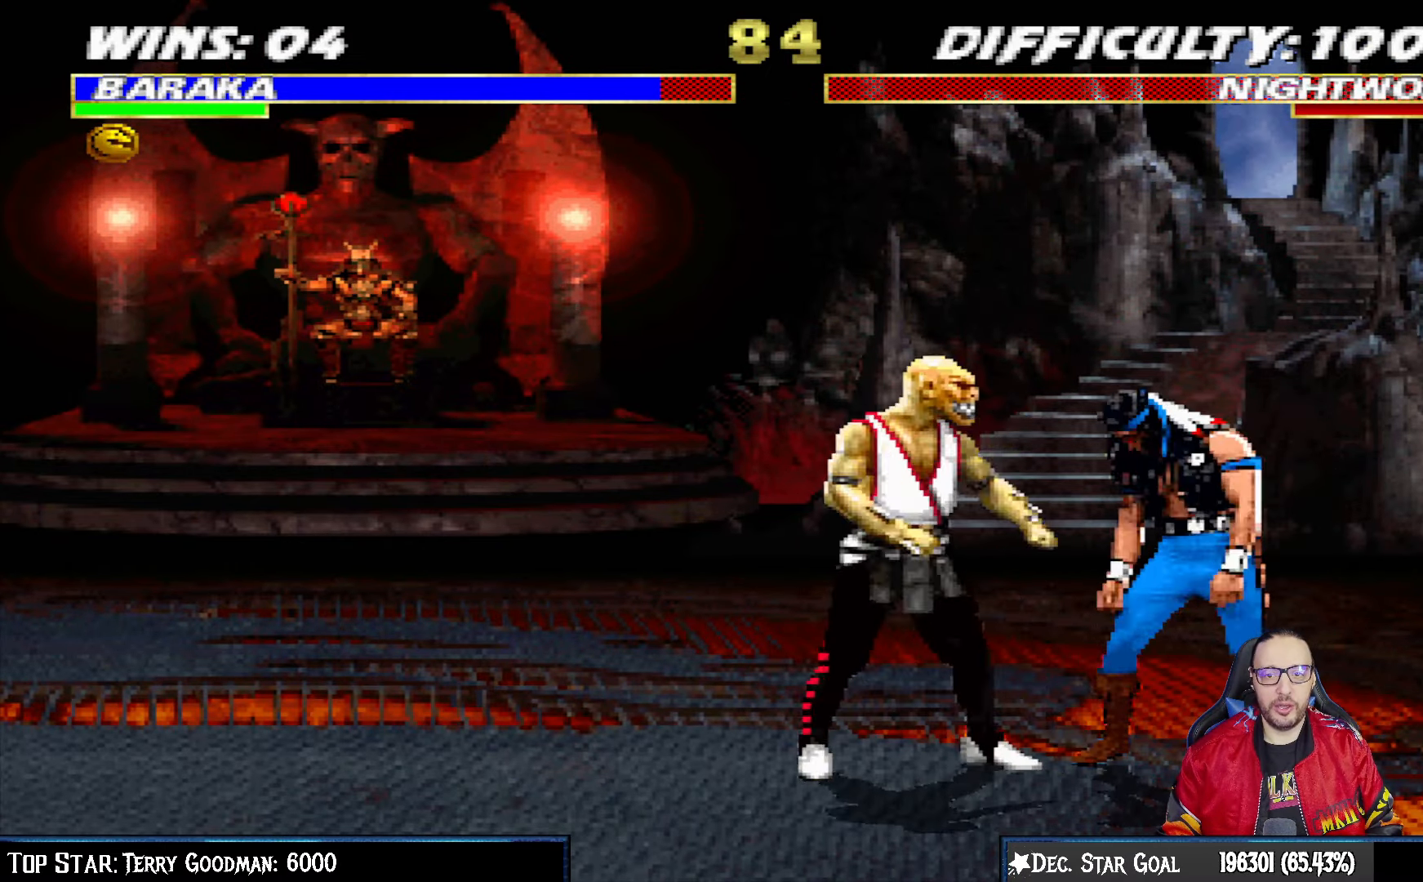
{"buttons": ["SQUARE"], "left_stick": "center", "right_stick": "center", "events": [[83, "DPAD_LEFT", "up"], [167, "DPAD_LEFT", "down"], [250, "DPAD_LEFT", "up"], [300, "DPAD_LEFT", "down"], [367, "SQUARE", "down"], [383, "DPAD_LEFT", "up"]]}
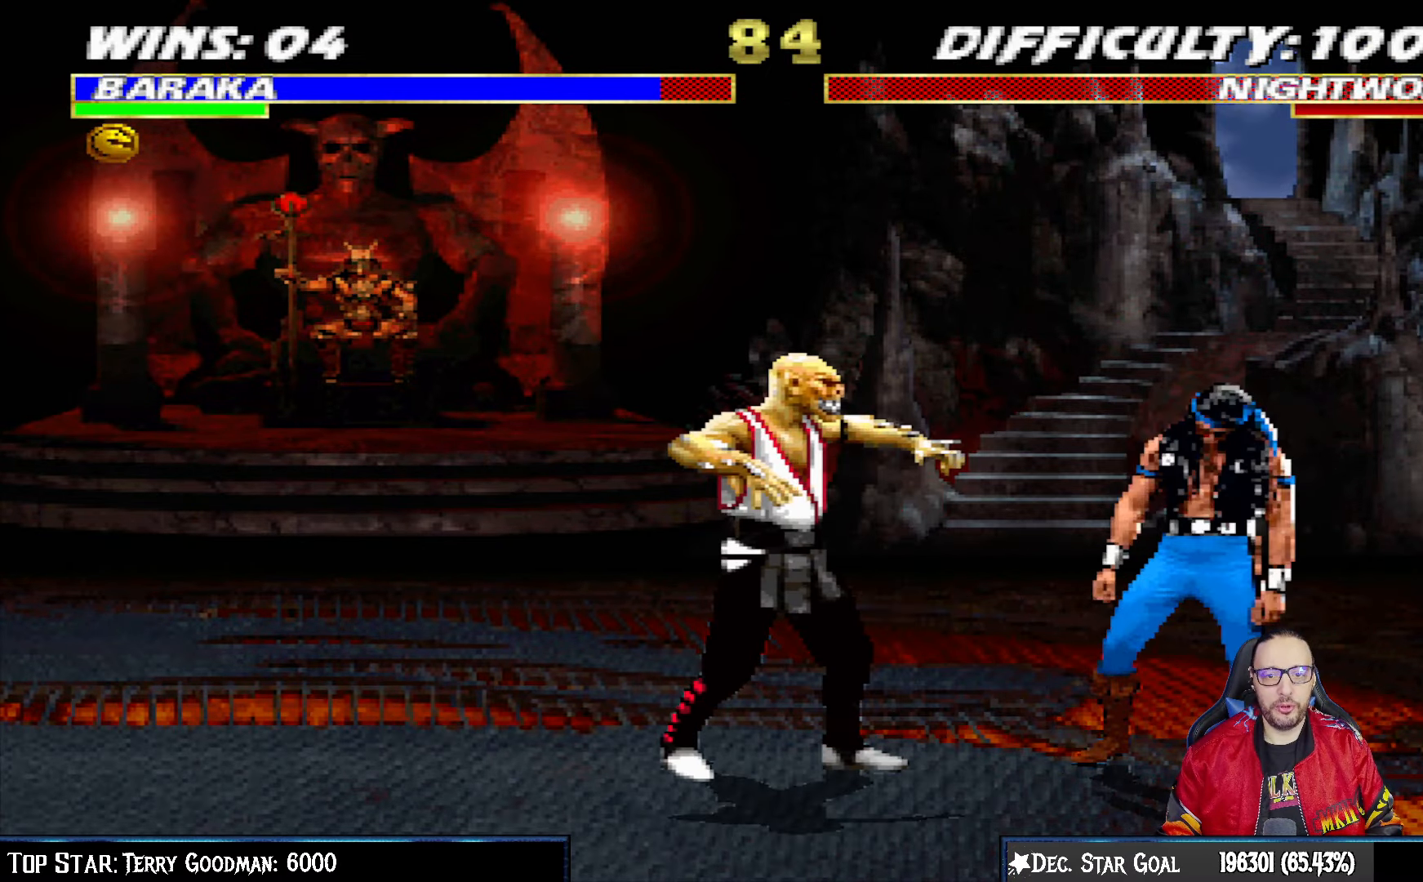
{"buttons": [], "left_stick": "center", "right_stick": "center", "events": [[117, "SQUARE", "up"]]}